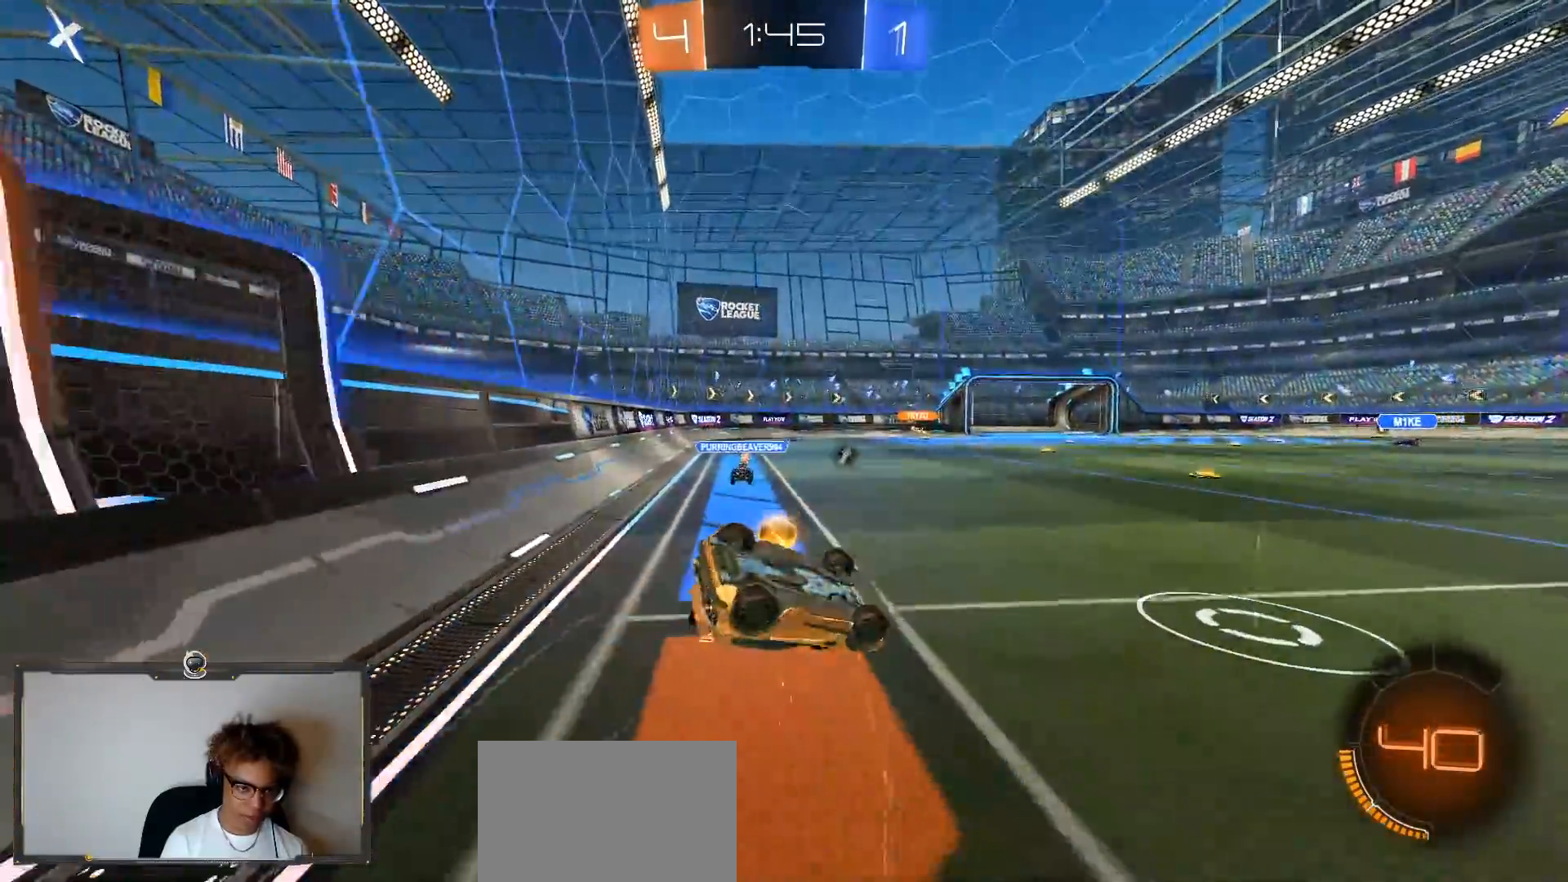
Gameplay with a controller (PlayStation layout); each line is a JSON object with the inputs held at the frame after it. "events" lists button and stick changes between this image and that frame as [ms after this image, input, new state], when the widget could be followed in between.
{"buttons": ["L1", "R2"], "left_stick": "down-left", "right_stick": "center", "events": [[100, "TRIANGLE", "down"], [200, "TRIANGLE", "up"]]}
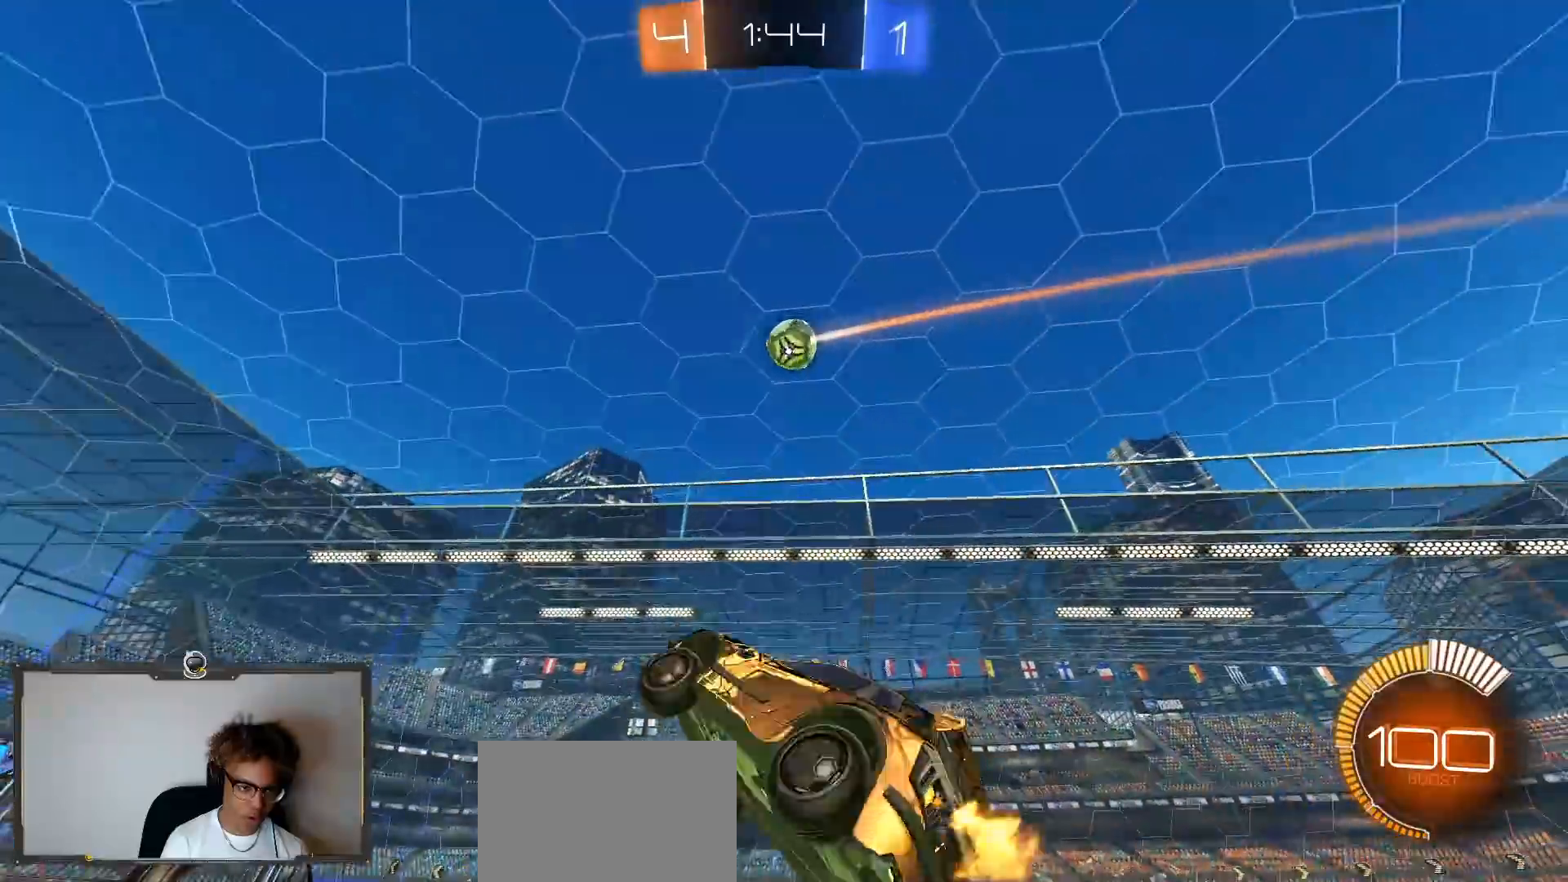
{"buttons": ["R2"], "left_stick": "down-right", "right_stick": "down", "events": [[67, "L1", "up"], [67, "left_stick", "center"], [167, "left_stick", "right"], [433, "right_stick", "down"], [500, "left_stick", "down-right"]]}
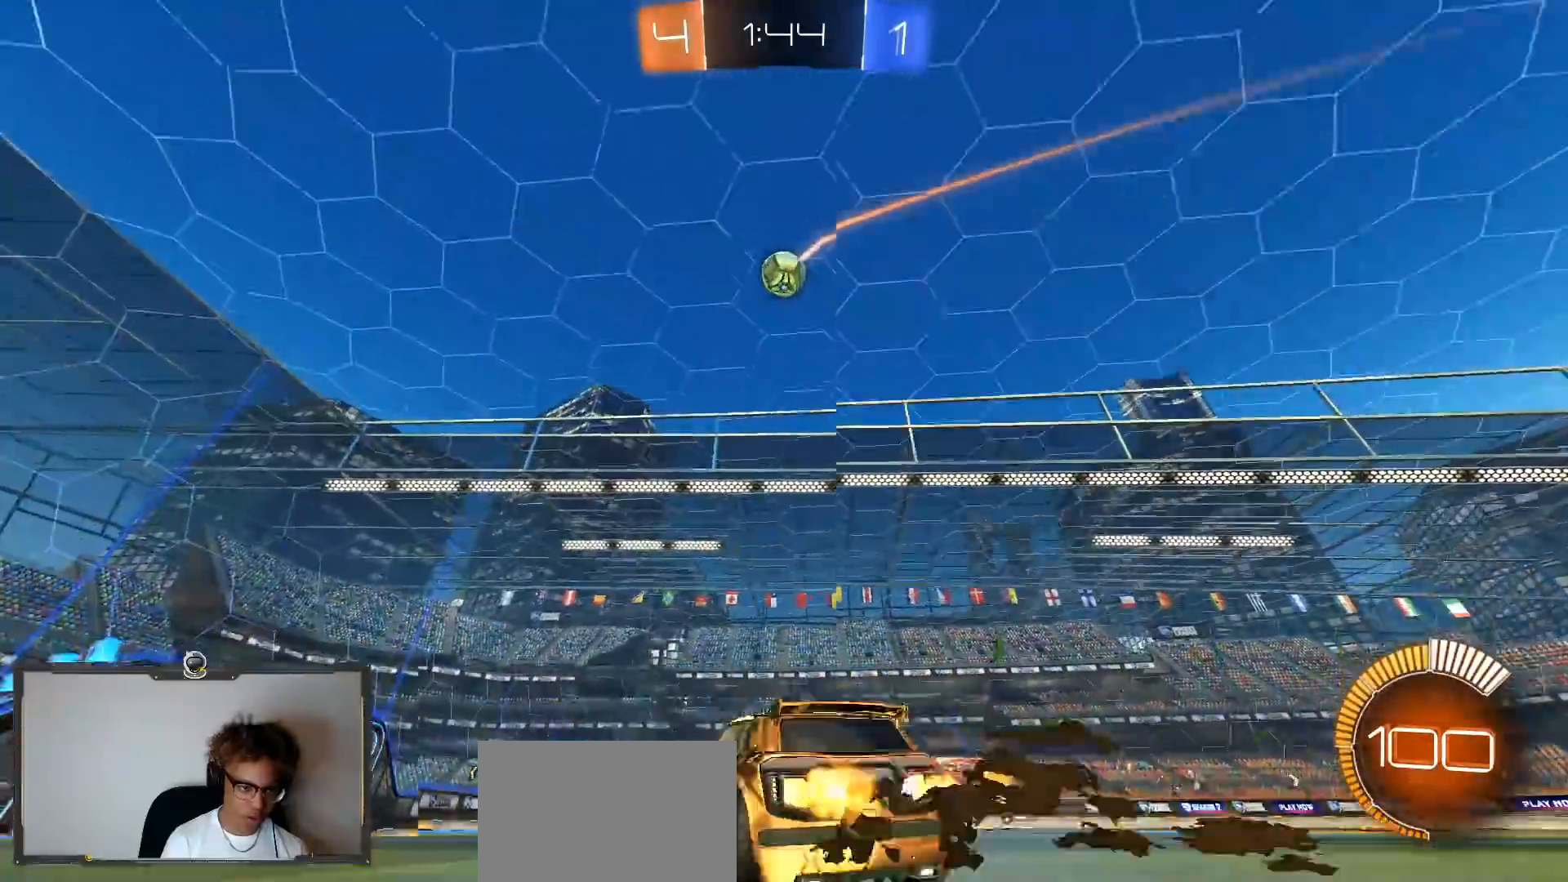
{"buttons": ["R2"], "left_stick": "down-right", "right_stick": "down", "events": []}
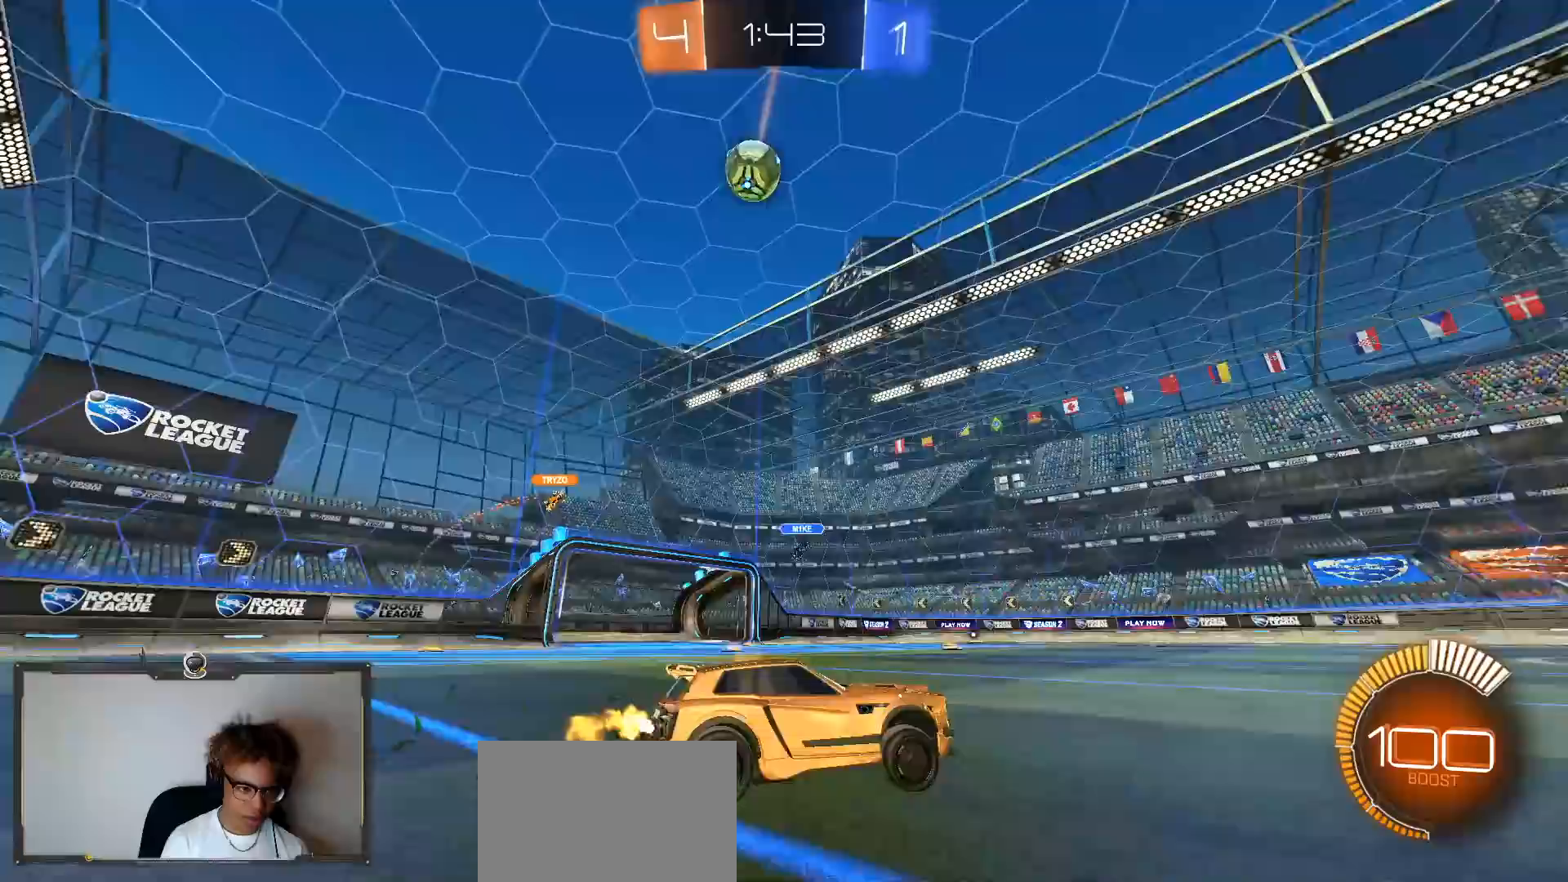
{"buttons": ["R2"], "left_stick": "center", "right_stick": "center", "events": [[133, "right_stick", "center"], [500, "left_stick", "center"]]}
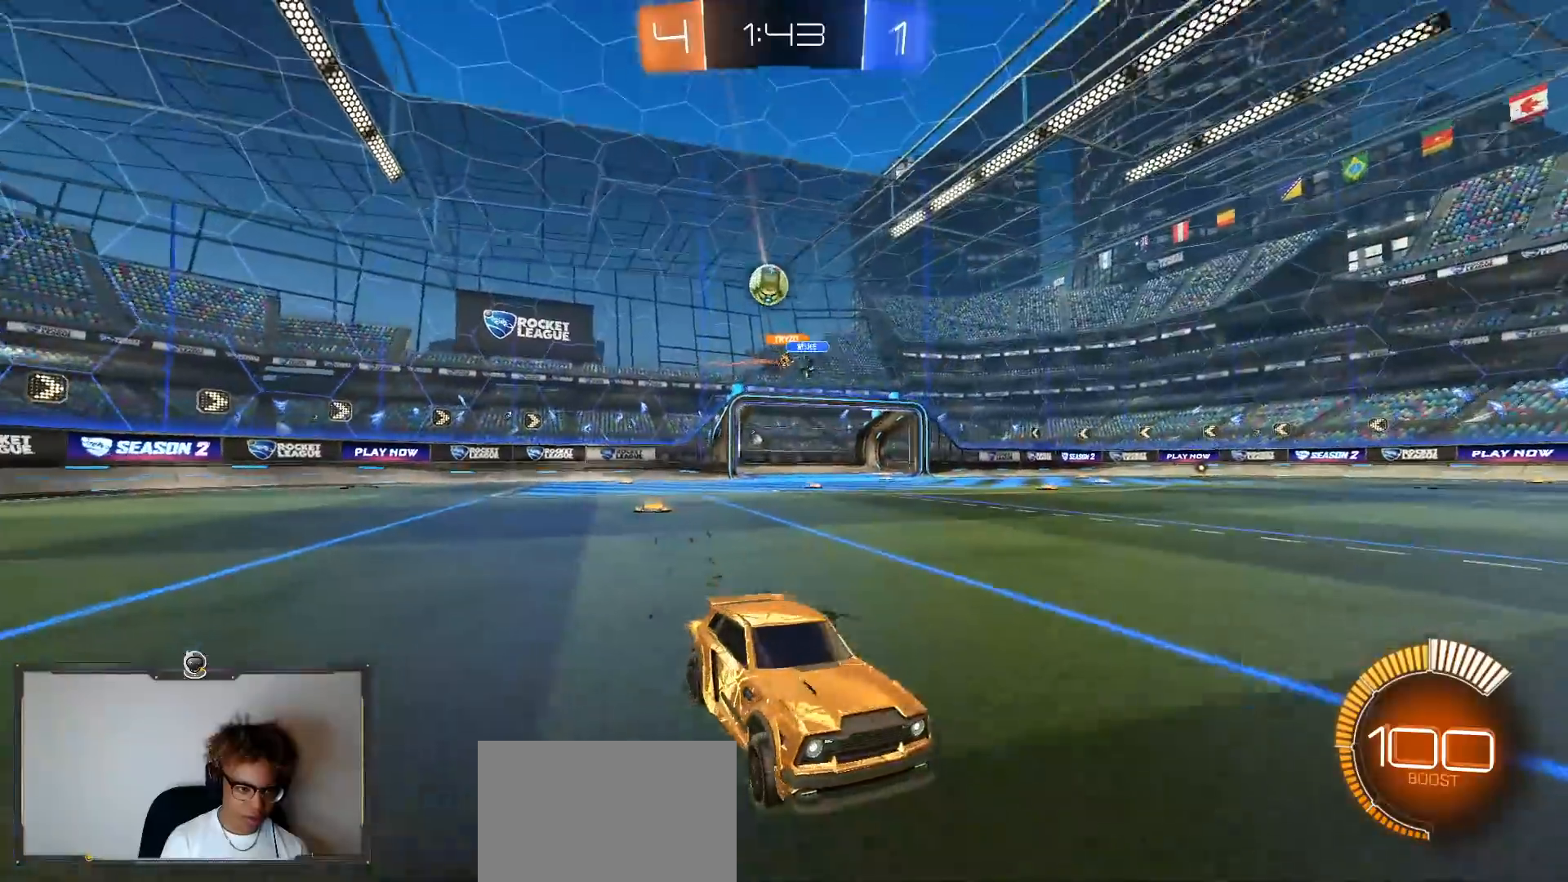
{"buttons": ["R2"], "left_stick": "center", "right_stick": "center", "events": []}
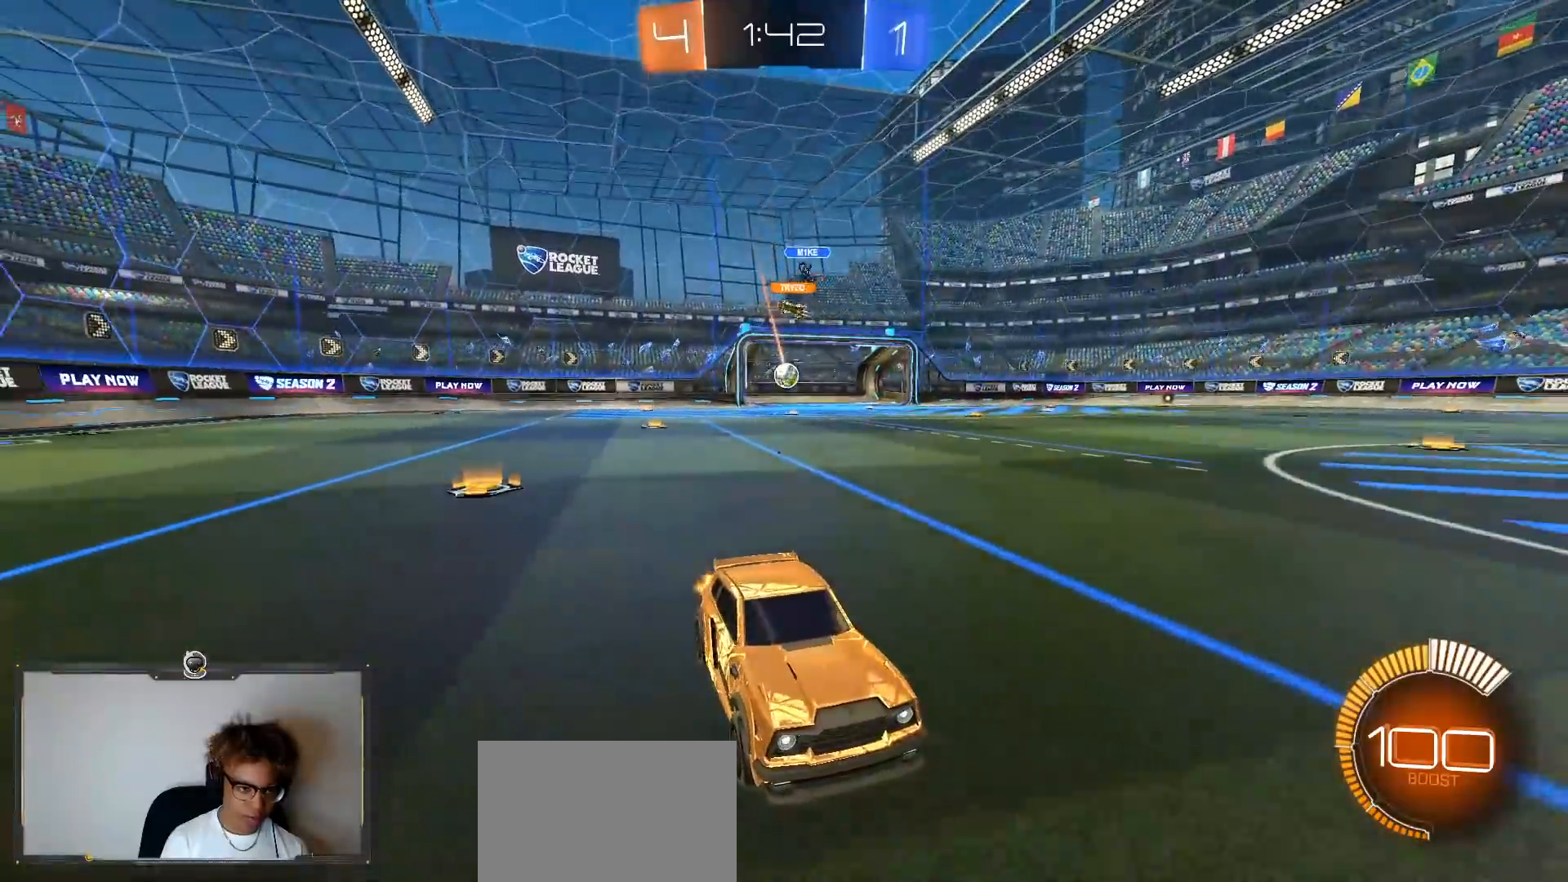
{"buttons": ["R2"], "left_stick": "left", "right_stick": "center", "events": [[33, "left_stick", "left"], [217, "L1", "down"], [300, "L1", "up"]]}
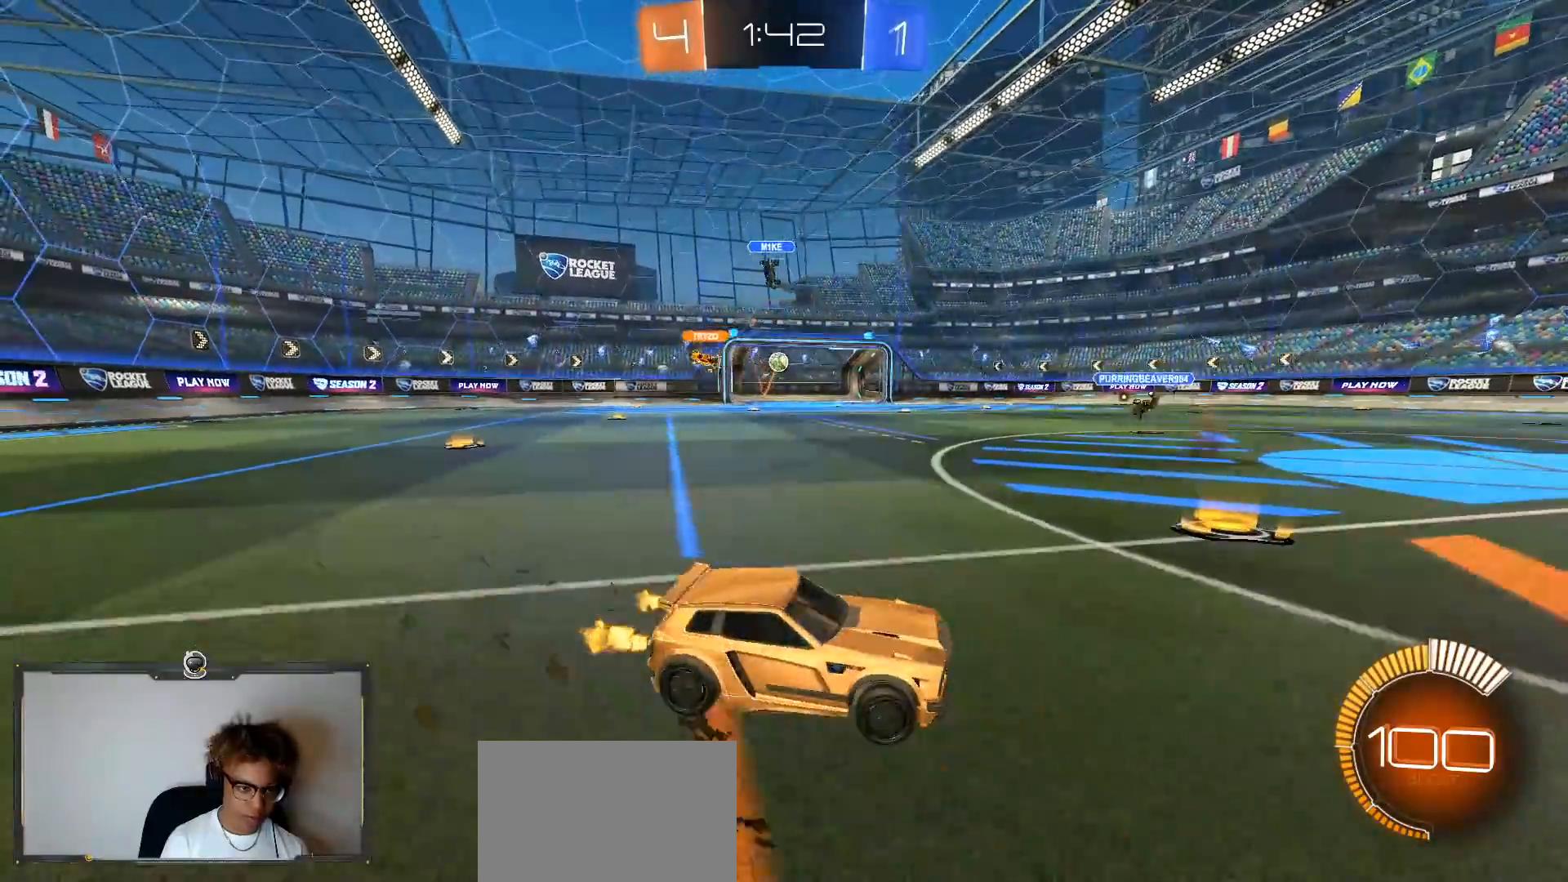
{"buttons": ["R2"], "left_stick": "center", "right_stick": "center", "events": [[150, "left_stick", "up-left"], [350, "left_stick", "center"], [417, "left_stick", "right"], [467, "left_stick", "center"]]}
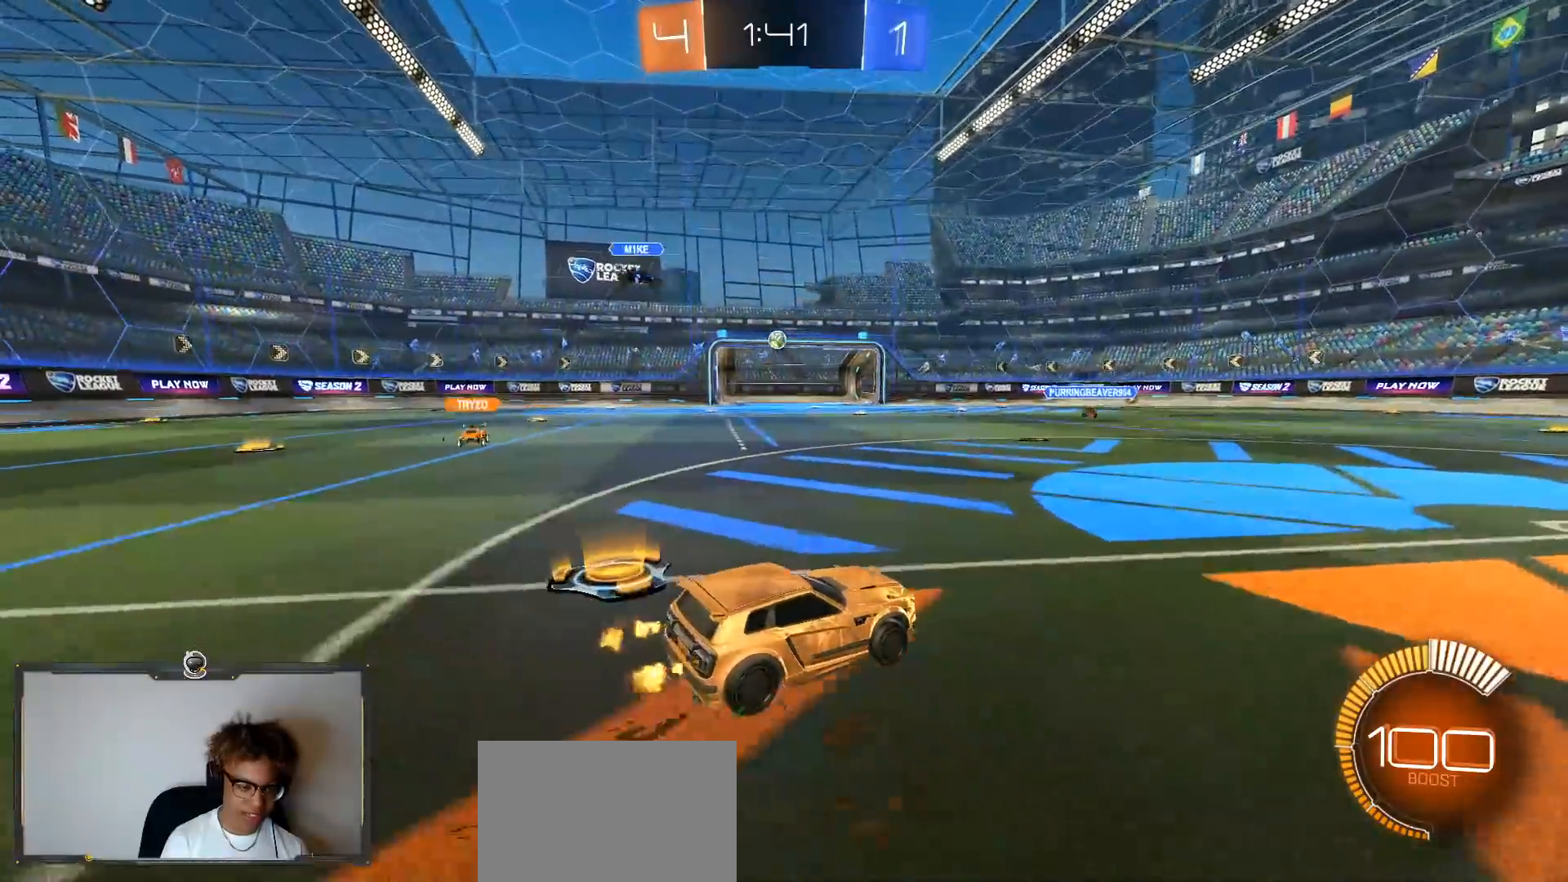
{"buttons": ["CROSS", "R2"], "left_stick": "down-right", "right_stick": "center", "events": [[33, "left_stick", "left"], [100, "left_stick", "center"], [150, "left_stick", "down-right"], [500, "CROSS", "down"]]}
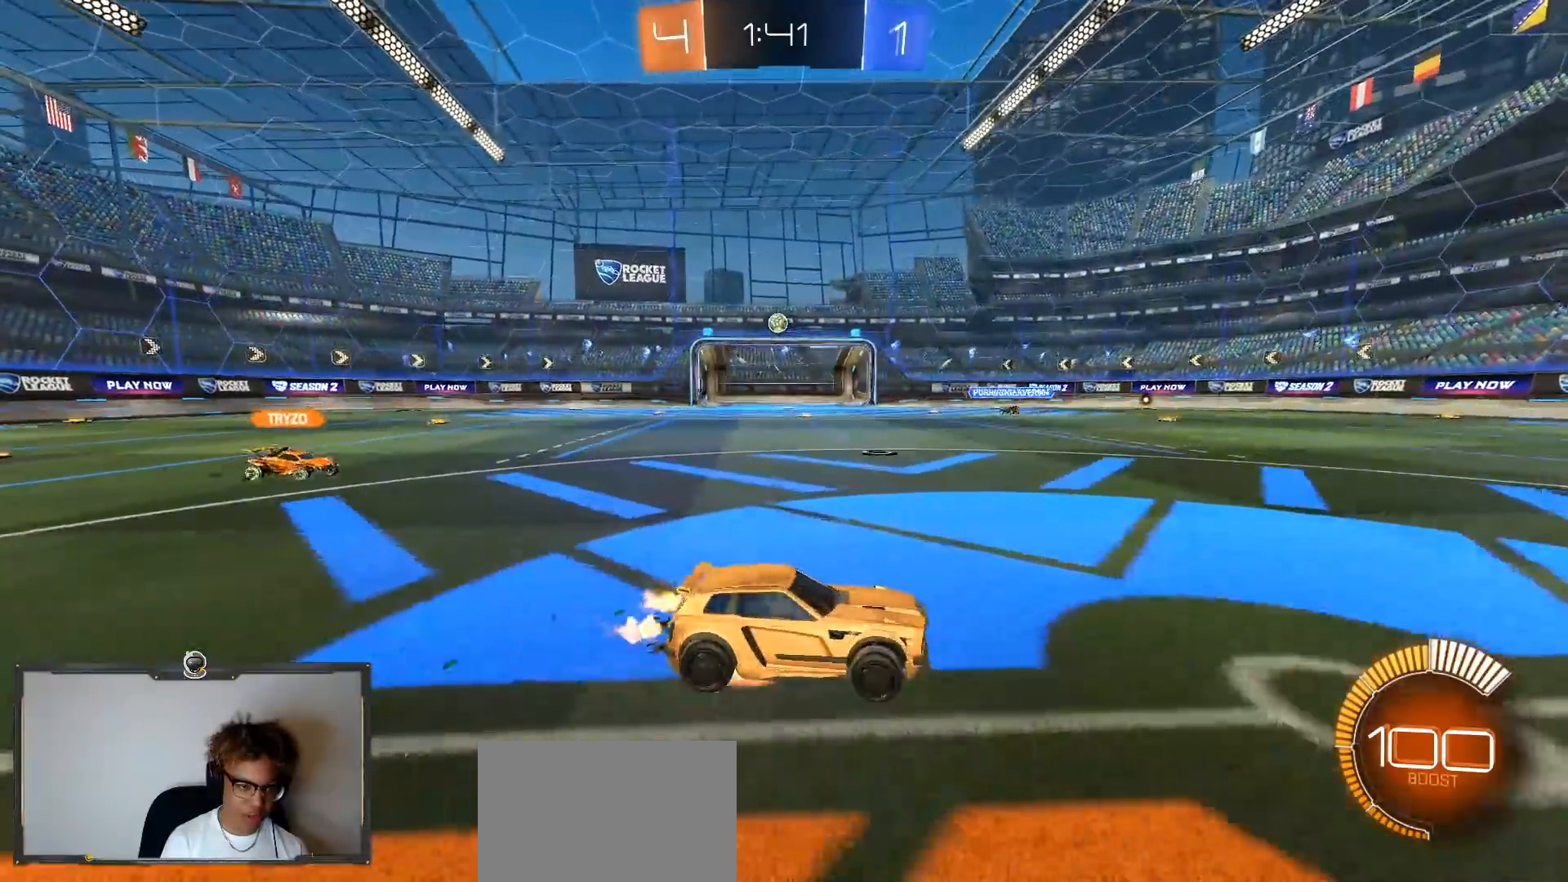
{"buttons": ["R2"], "left_stick": "center", "right_stick": "center", "events": [[17, "left_stick", "up"], [67, "CROSS", "up"], [133, "CROSS", "down"], [300, "CROSS", "up"], [433, "left_stick", "center"]]}
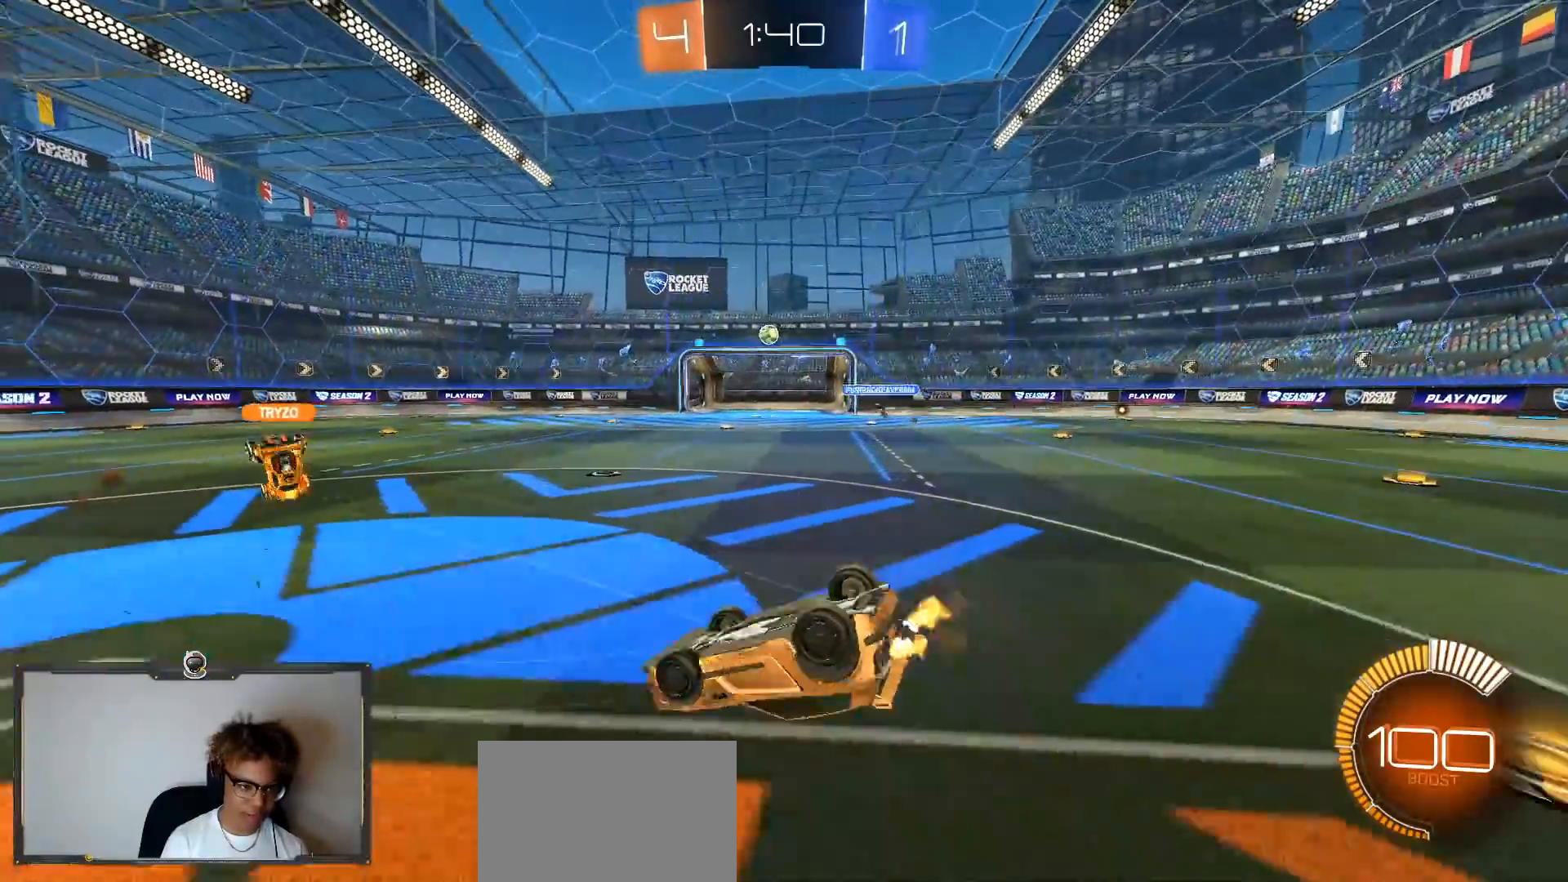
{"buttons": ["R2"], "left_stick": "right", "right_stick": "center", "events": [[400, "left_stick", "right"]]}
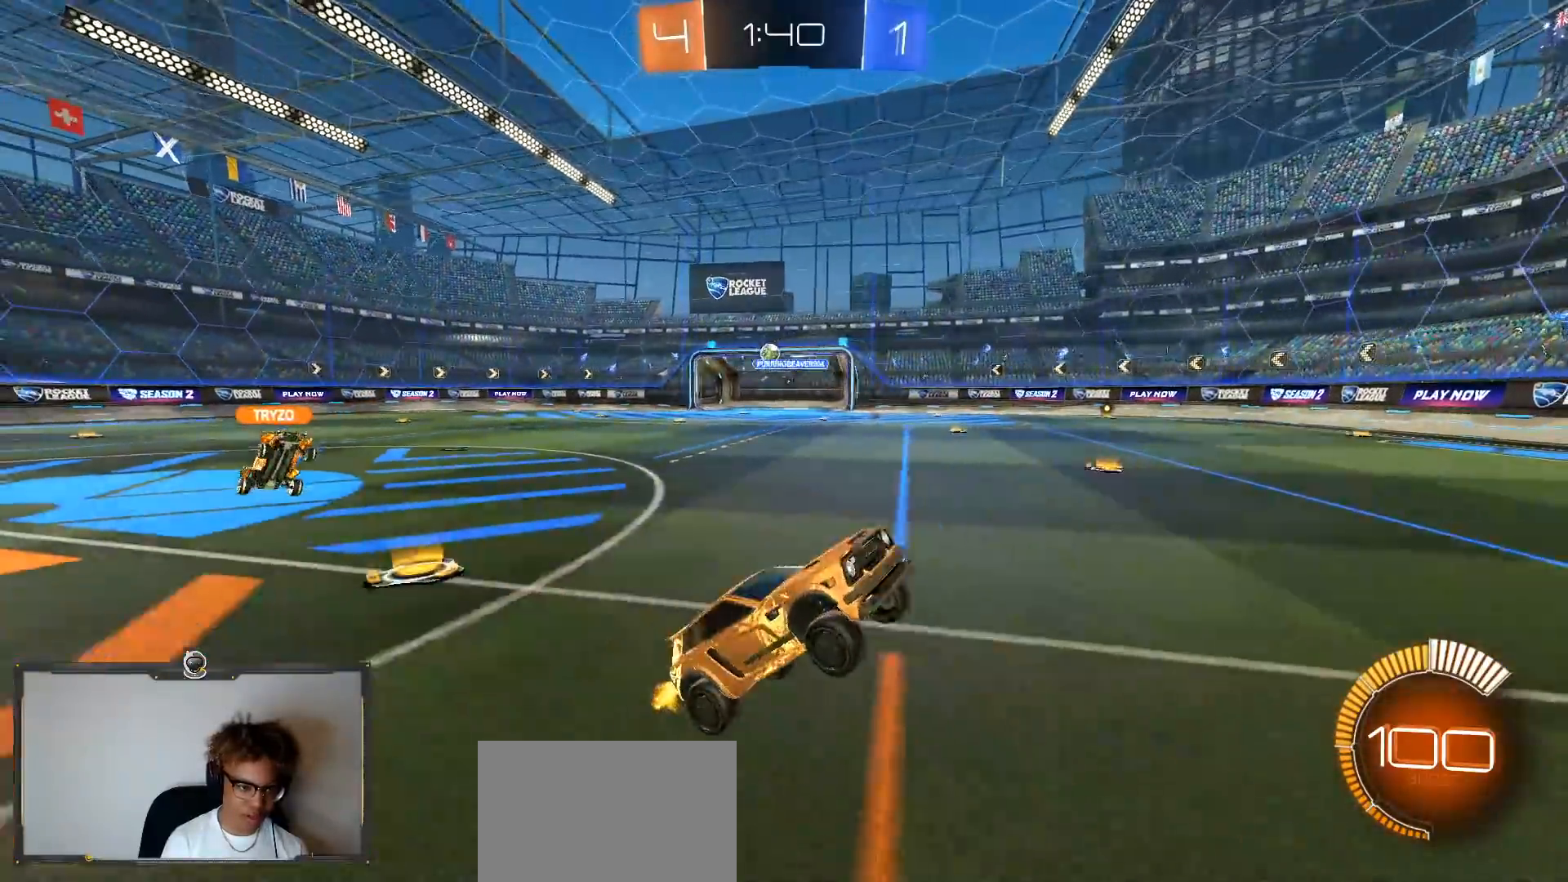
{"buttons": ["R2"], "left_stick": "right", "right_stick": "center", "events": [[333, "left_stick", "center"], [383, "left_stick", "left"], [433, "left_stick", "center"], [500, "left_stick", "right"]]}
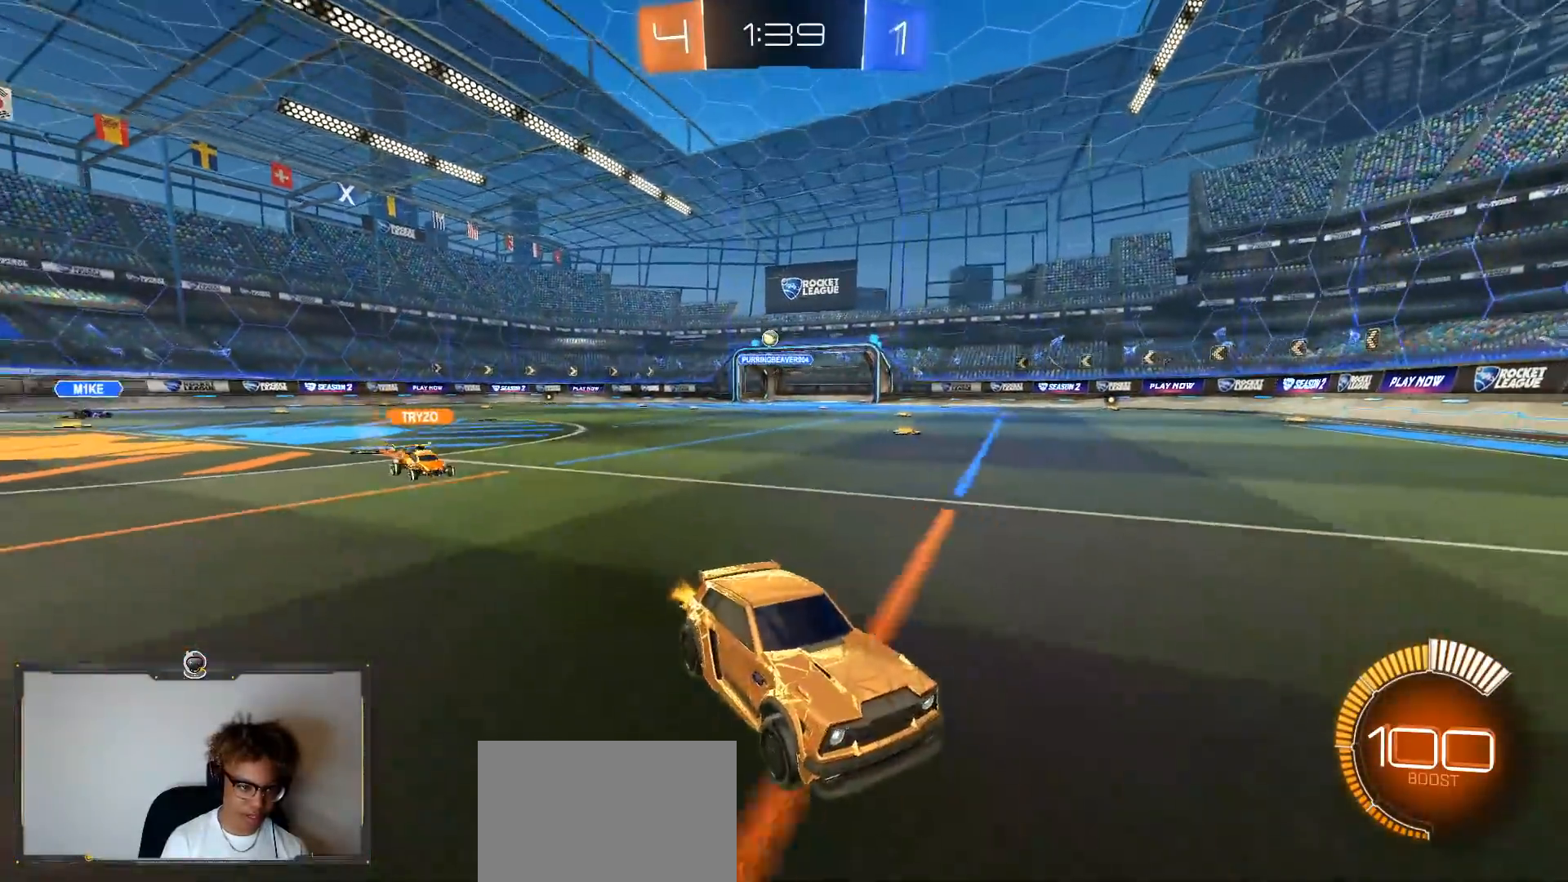
{"buttons": ["R2", "L3"], "left_stick": "down-right", "right_stick": "center", "events": [[33, "L1", "down"], [183, "L1", "up"], [267, "L3", "down"], [500, "left_stick", "down-right"]]}
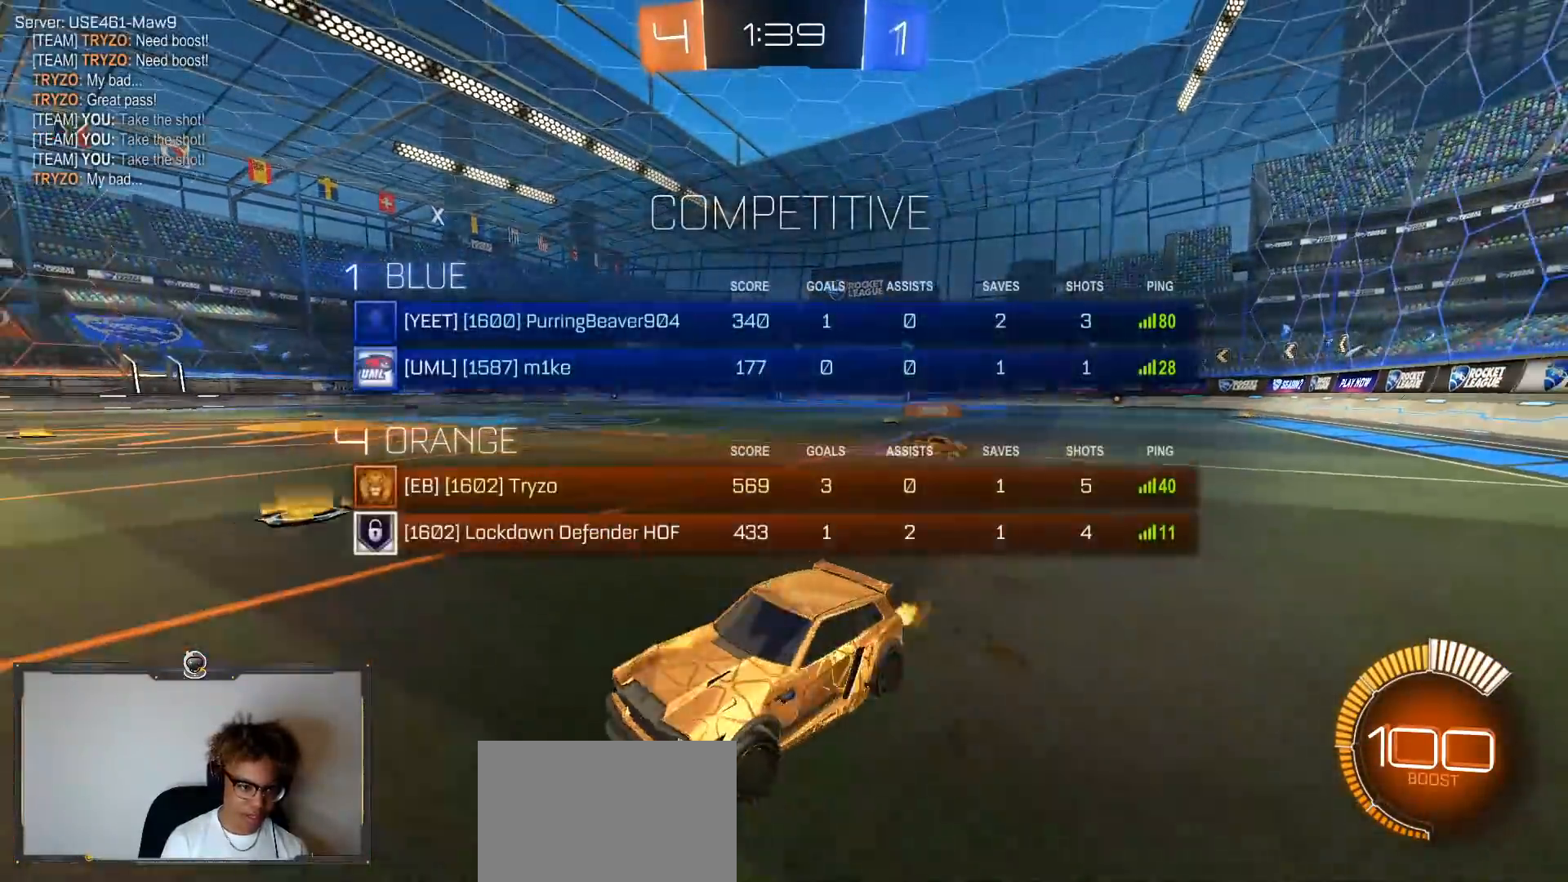
{"buttons": ["R1", "R2", "L3"], "left_stick": "down-right", "right_stick": "center", "events": [[117, "L3", "up"], [117, "left_stick", "right"], [350, "L3", "down"], [350, "R1", "down"], [367, "TRIANGLE", "down"], [383, "left_stick", "down-right"], [483, "TRIANGLE", "up"]]}
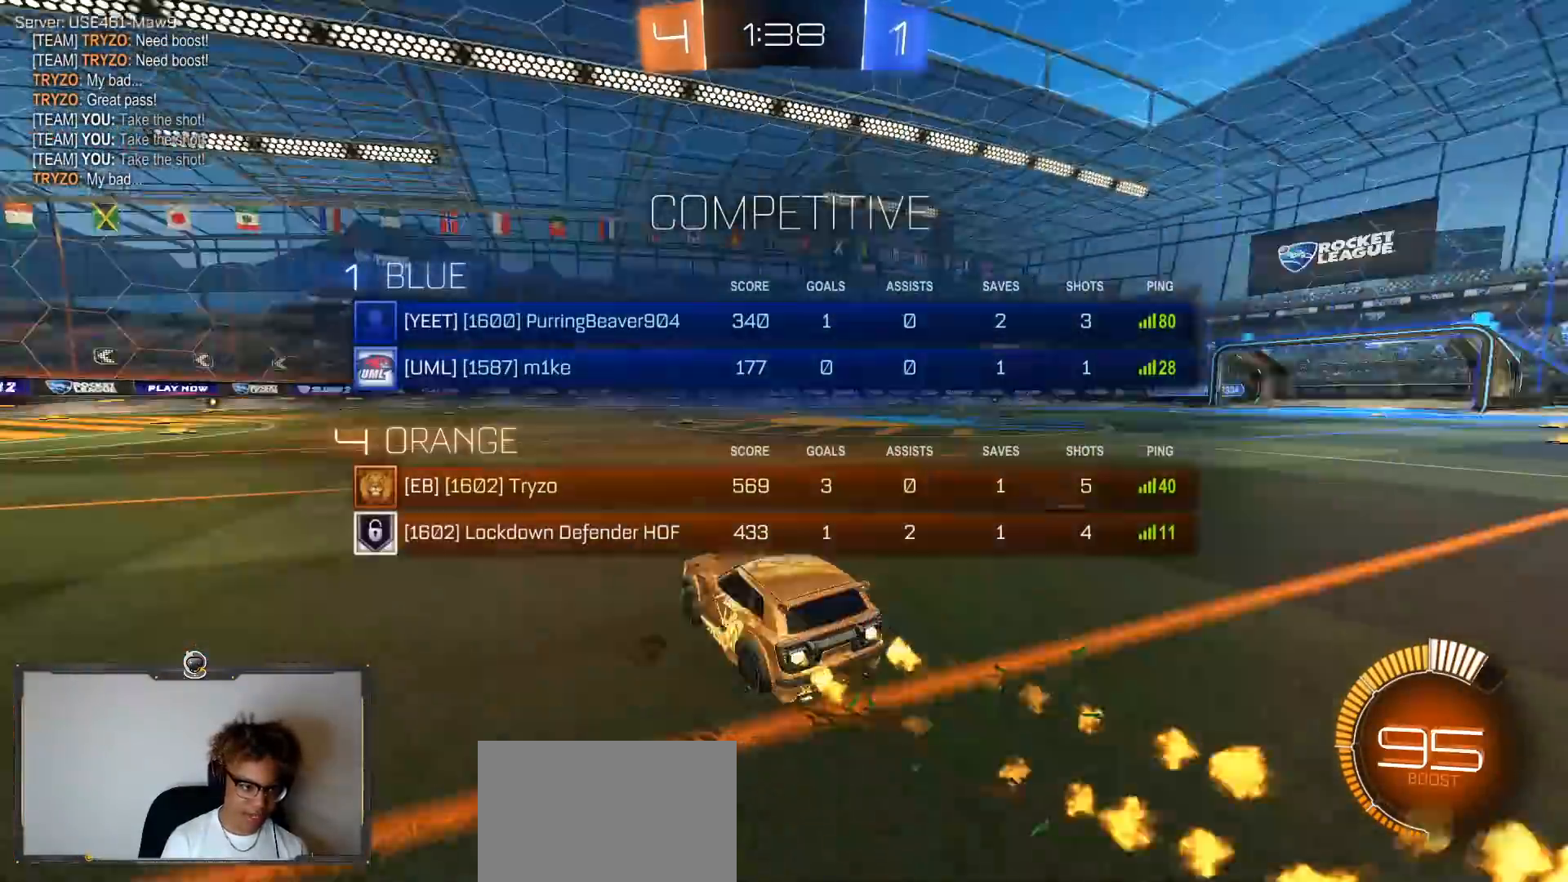
{"buttons": ["R2", "L3"], "left_stick": "up-left", "right_stick": "center", "events": [[133, "L3", "up"], [217, "CROSS", "down"], [267, "left_stick", "up"], [300, "CROSS", "up"], [350, "CROSS", "down"], [383, "CROSS", "up"], [383, "TRIANGLE", "down"], [417, "R1", "up"], [433, "L3", "down"], [483, "left_stick", "up-left"], [500, "TRIANGLE", "up"]]}
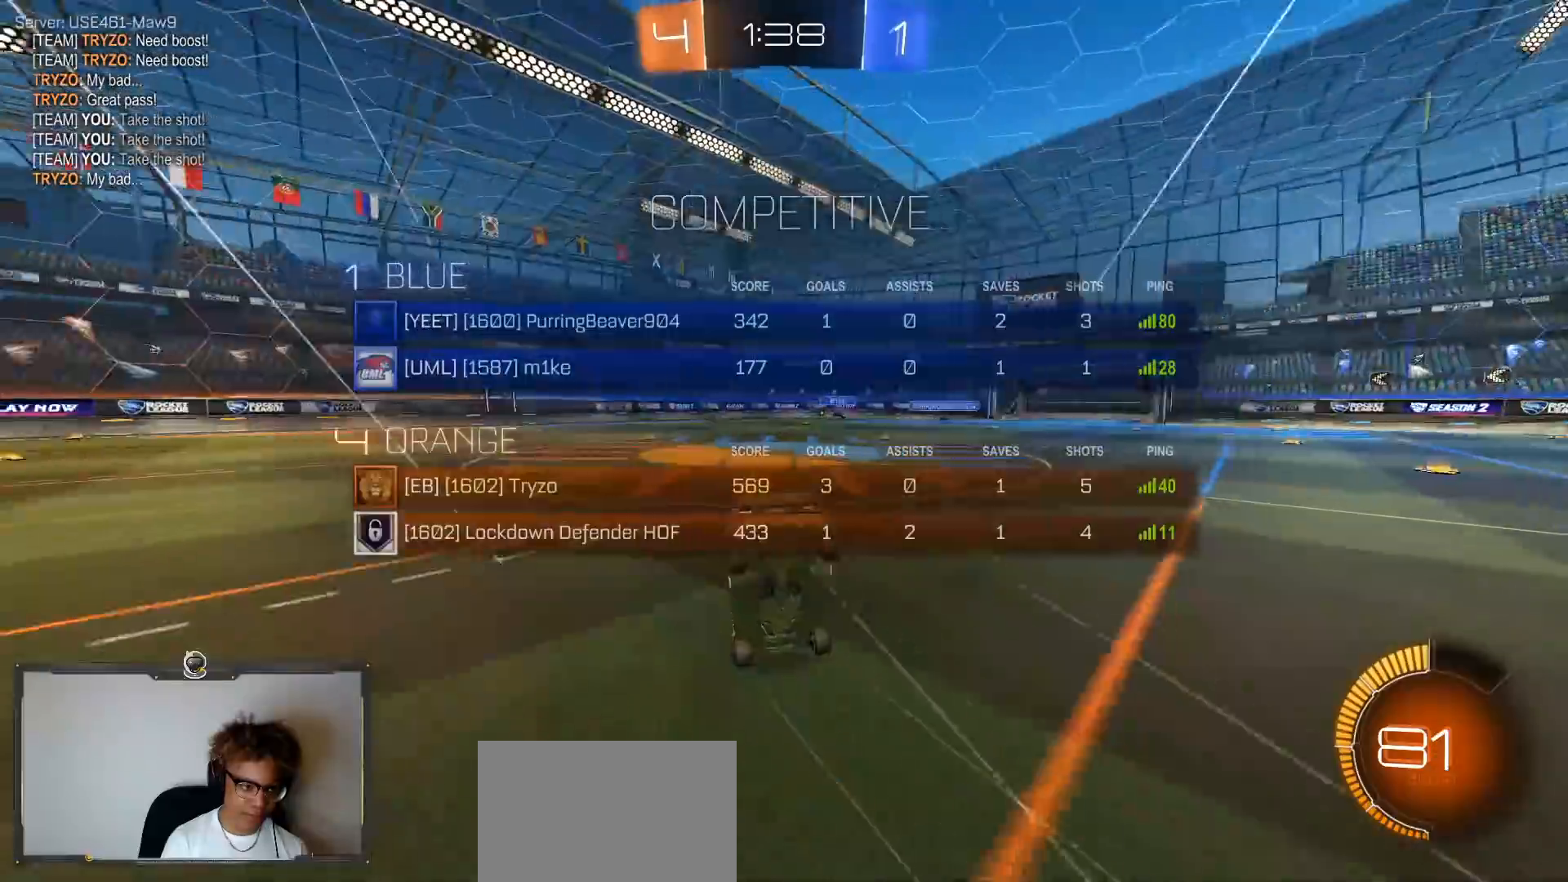
{"buttons": ["R2", "L3"], "left_stick": "center", "right_stick": "center", "events": [[33, "L3", "up"], [150, "left_stick", "center"], [267, "left_stick", "down"], [350, "L3", "down"], [383, "left_stick", "center"]]}
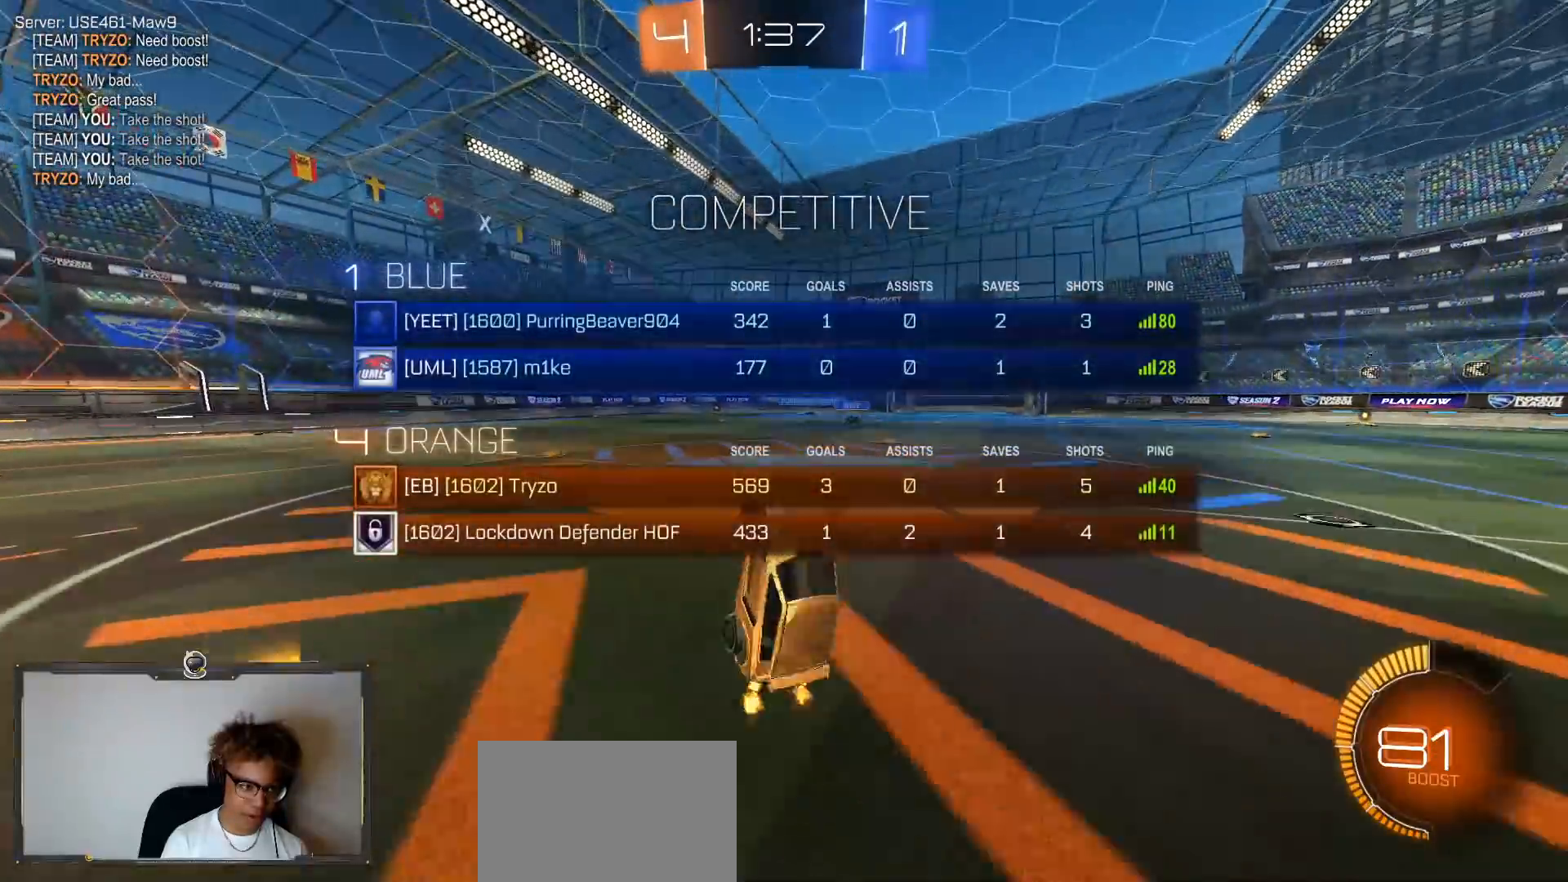
{"buttons": ["R2"], "left_stick": "right", "right_stick": "center", "events": [[50, "L3", "up"], [367, "left_stick", "down-right"], [450, "left_stick", "right"]]}
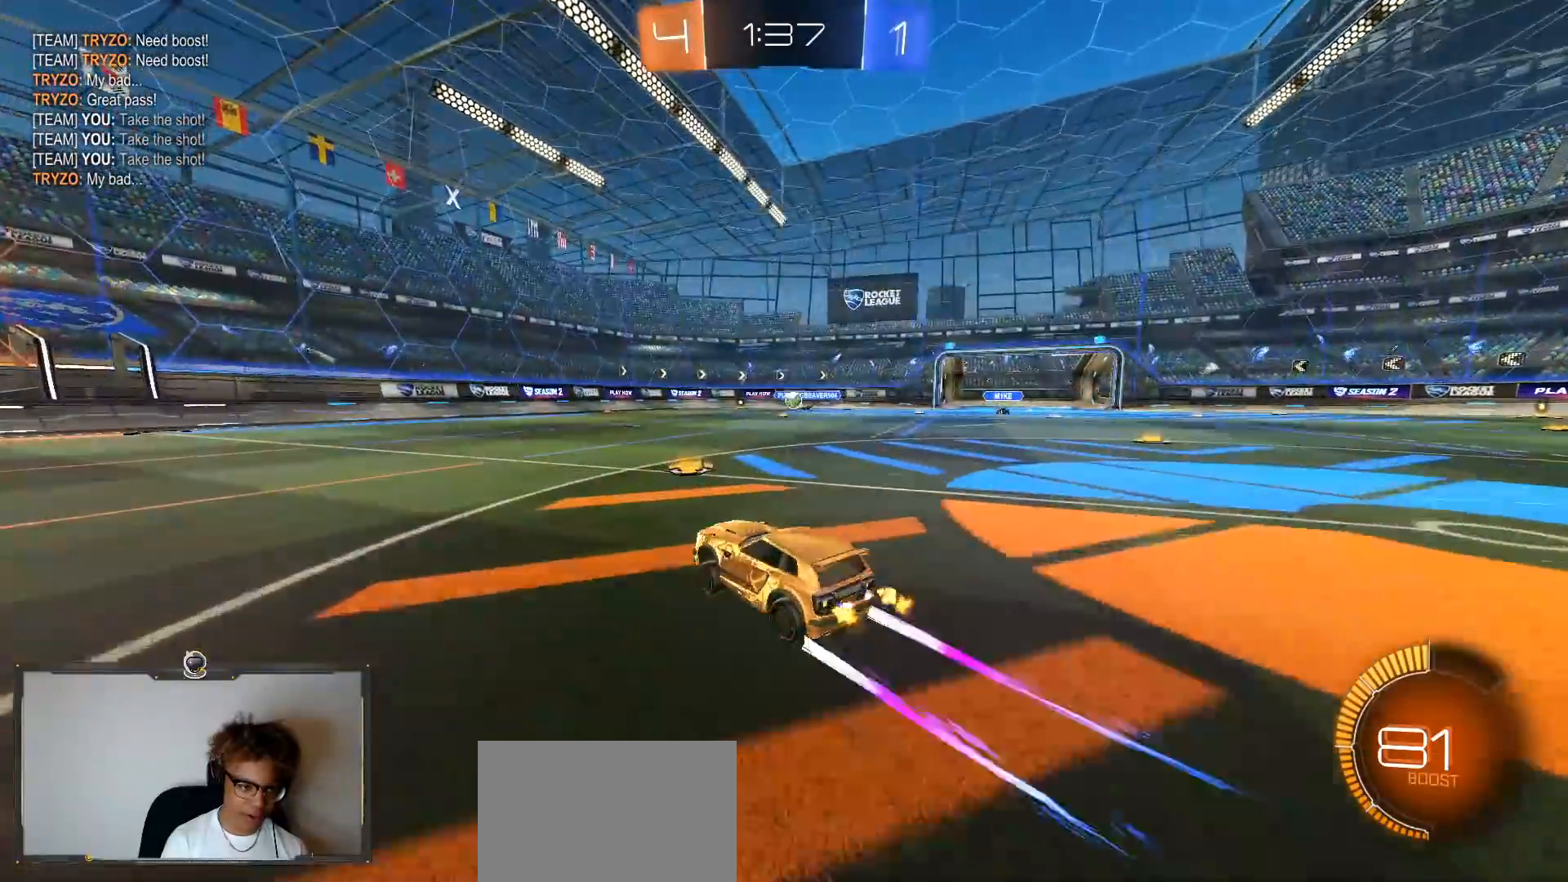
{"buttons": ["R2"], "left_stick": "left", "right_stick": "center", "events": [[133, "left_stick", "center"], [383, "left_stick", "left"]]}
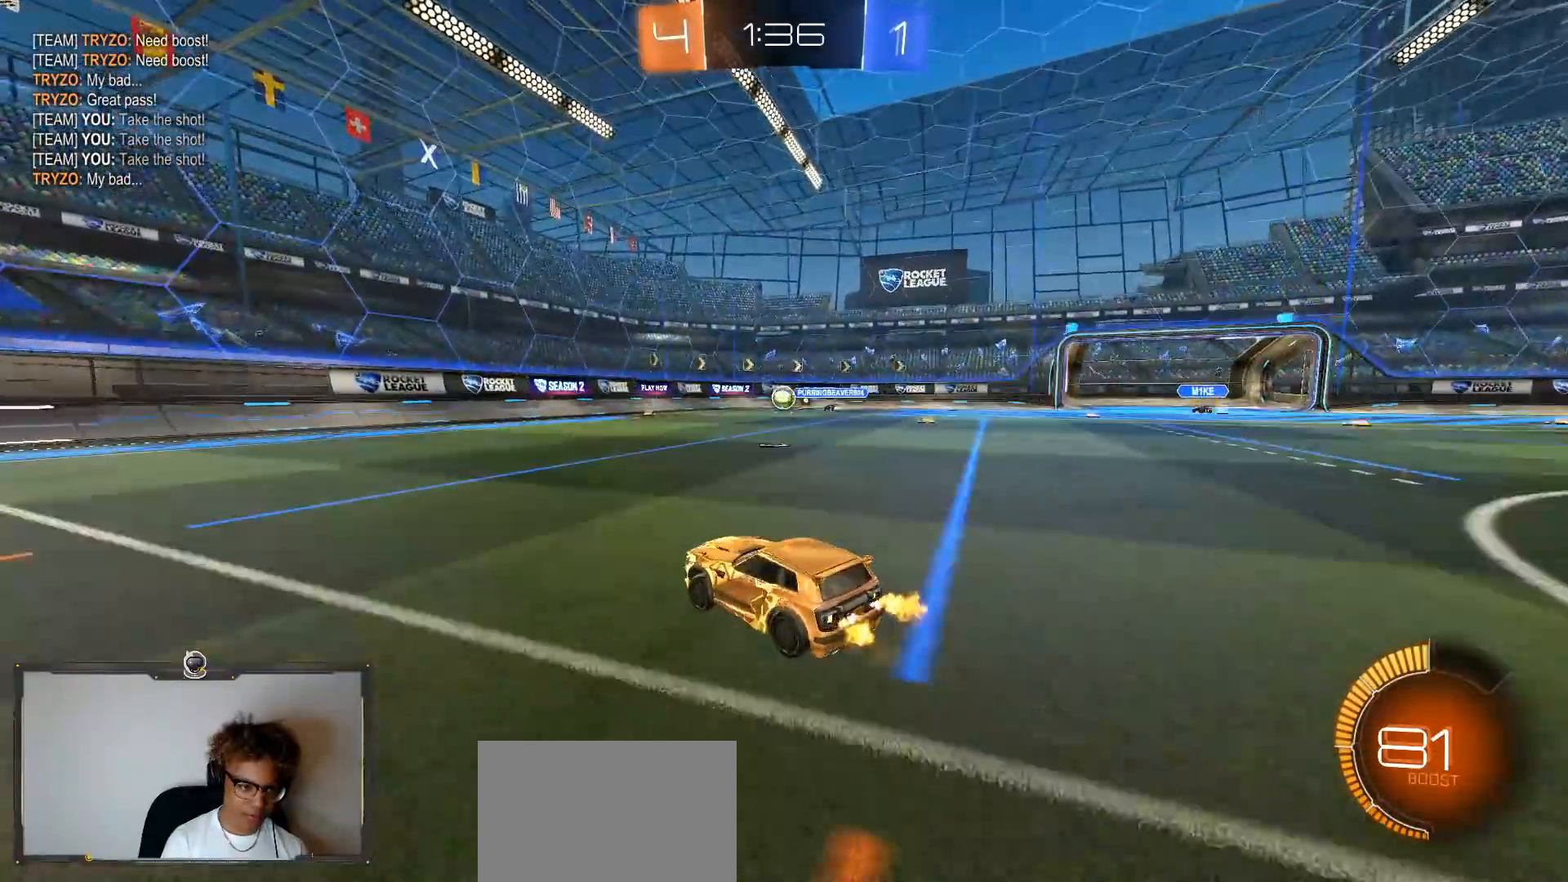
{"buttons": ["R1", "R2", "L3"], "left_stick": "left", "right_stick": "center", "events": [[167, "L1", "down"], [200, "R1", "down"], [217, "L1", "up"], [500, "L3", "down"]]}
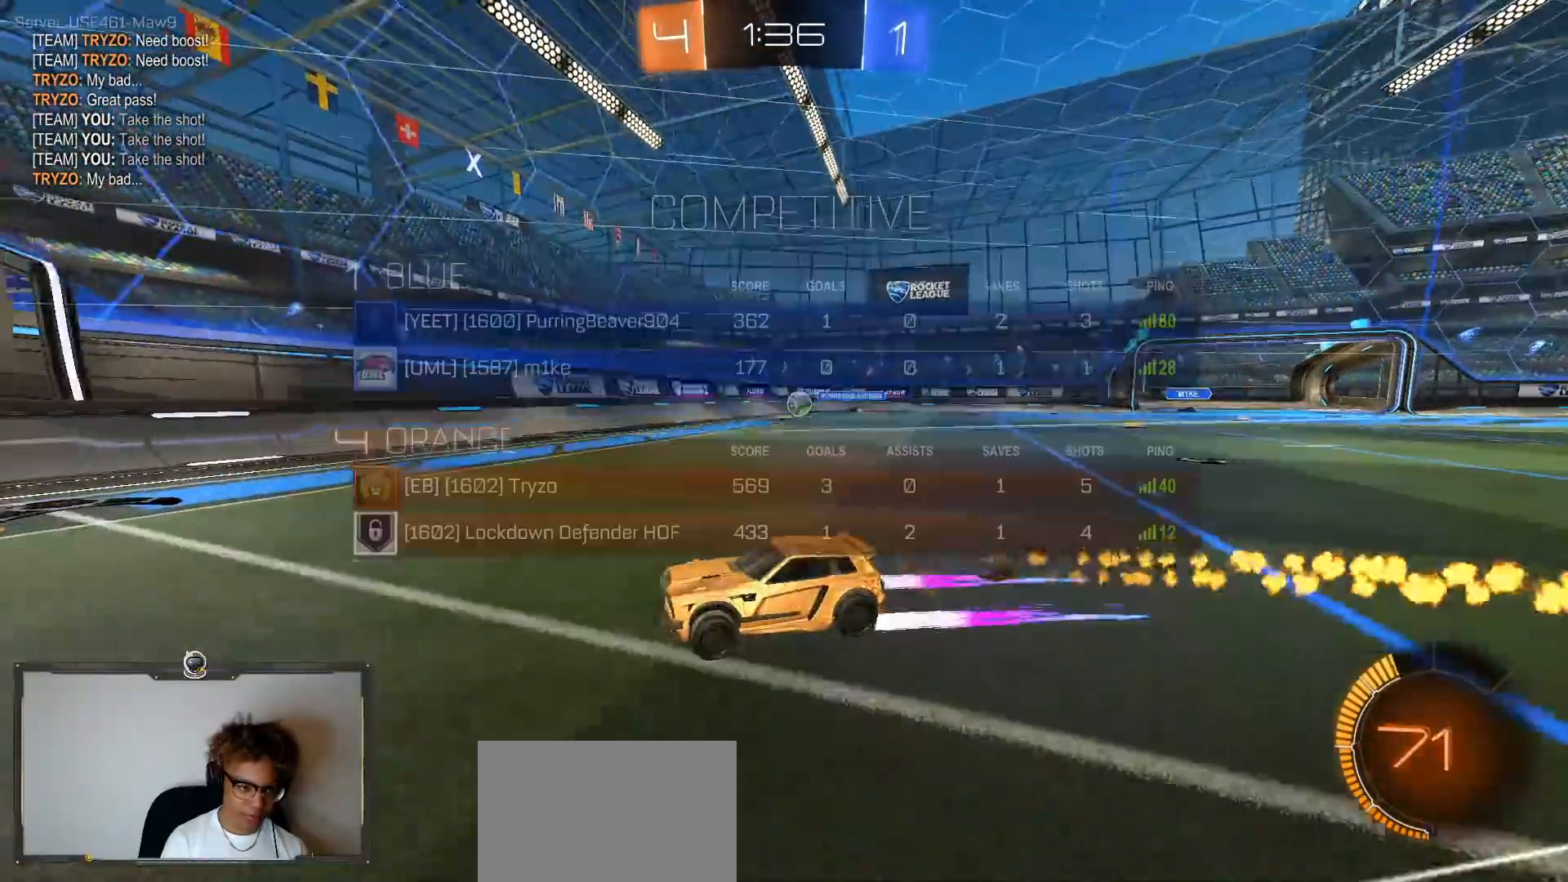
{"buttons": ["R2", "L3"], "left_stick": "center", "right_stick": "center", "events": [[333, "R1", "up"], [417, "left_stick", "center"]]}
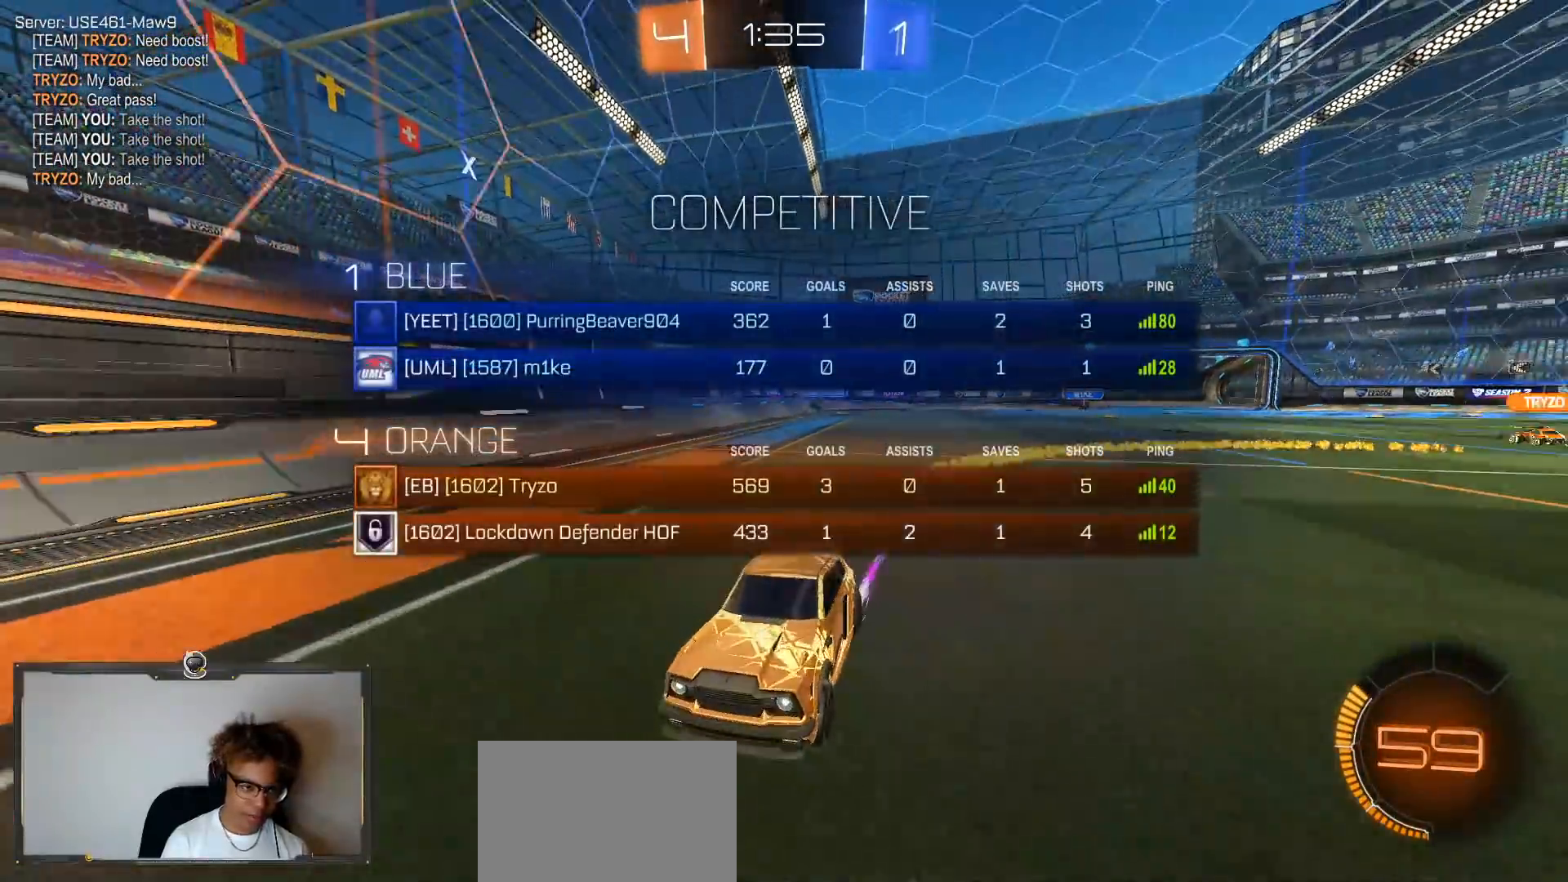
{"buttons": ["R2"], "left_stick": "up-right", "right_stick": "center", "events": [[217, "L3", "up"], [233, "left_stick", "up-left"], [433, "left_stick", "up-right"]]}
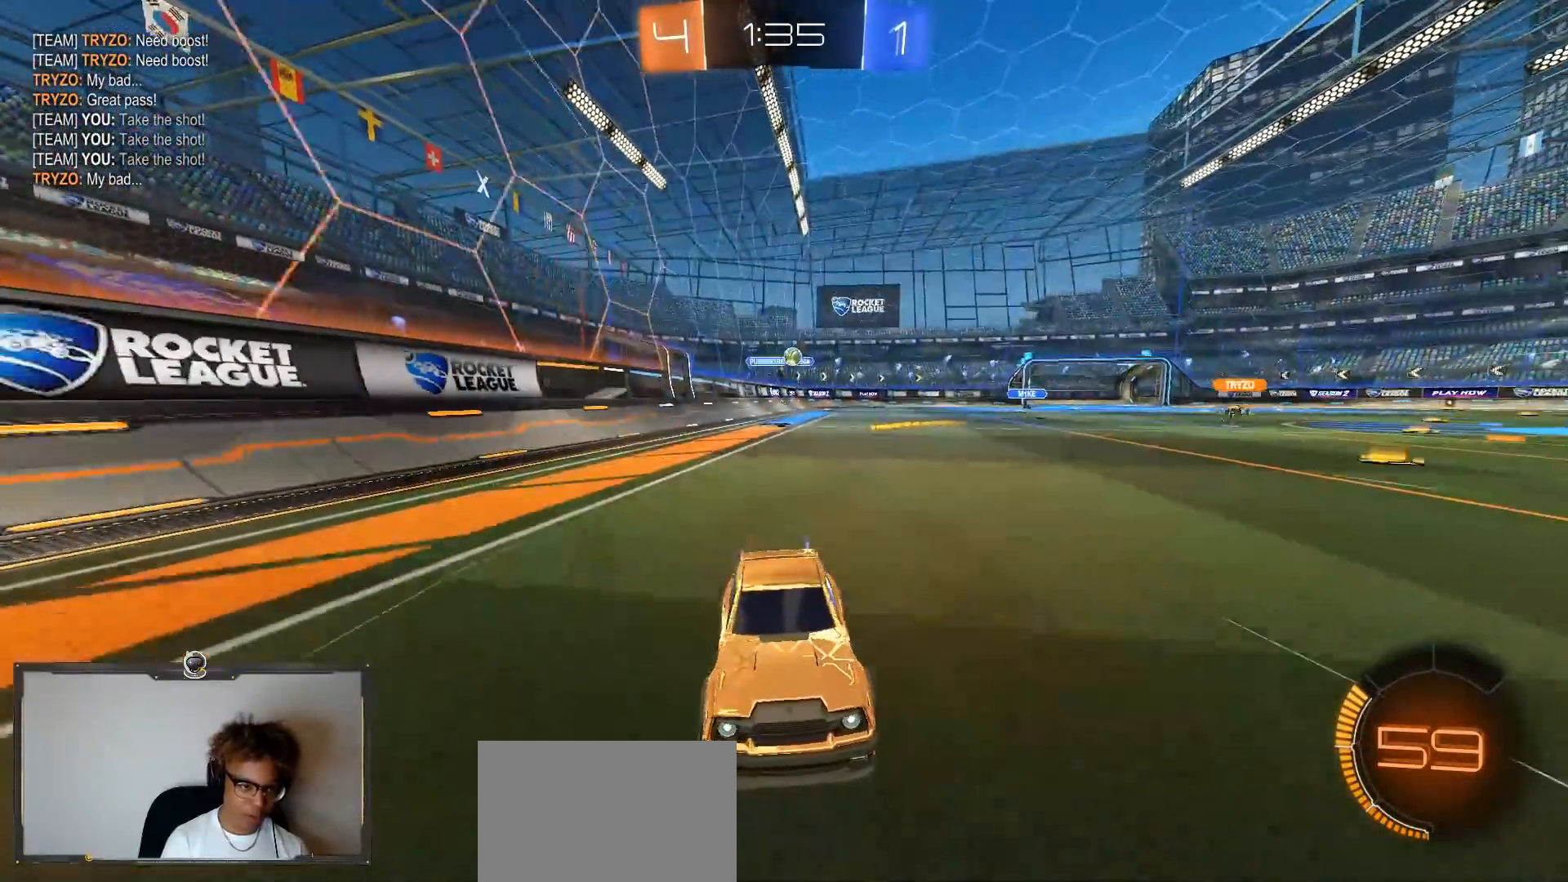
{"buttons": ["L1", "R2"], "left_stick": "left", "right_stick": "center", "events": [[200, "left_stick", "right"], [333, "left_stick", "down-left"], [467, "L1", "down"], [467, "left_stick", "left"]]}
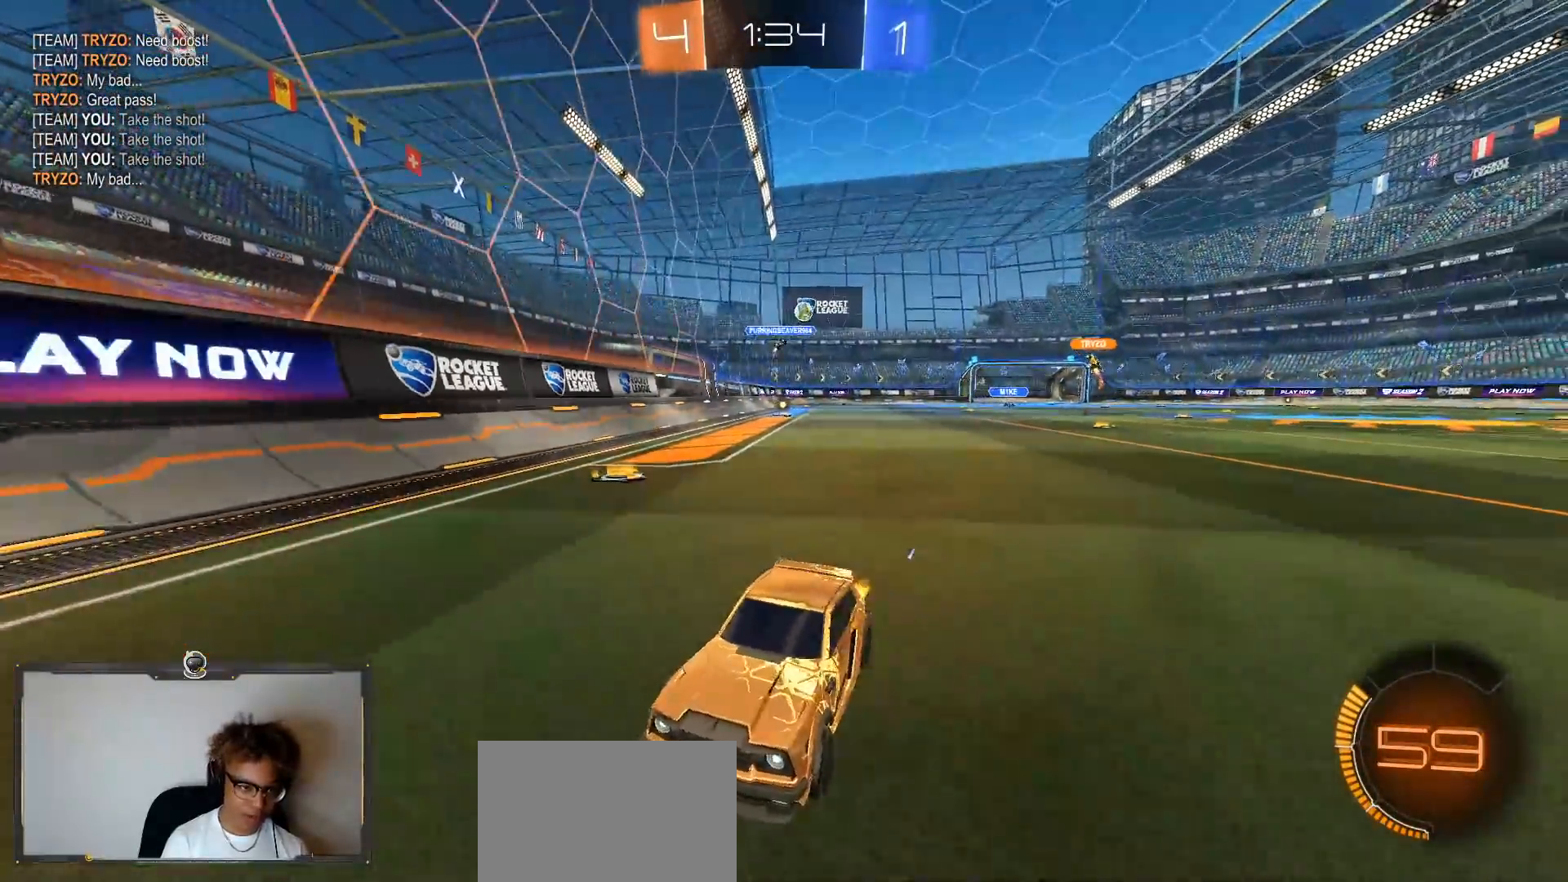
{"buttons": ["R2"], "left_stick": "left", "right_stick": "center", "events": [[67, "L1", "up"], [233, "left_stick", "up-left"], [433, "left_stick", "left"]]}
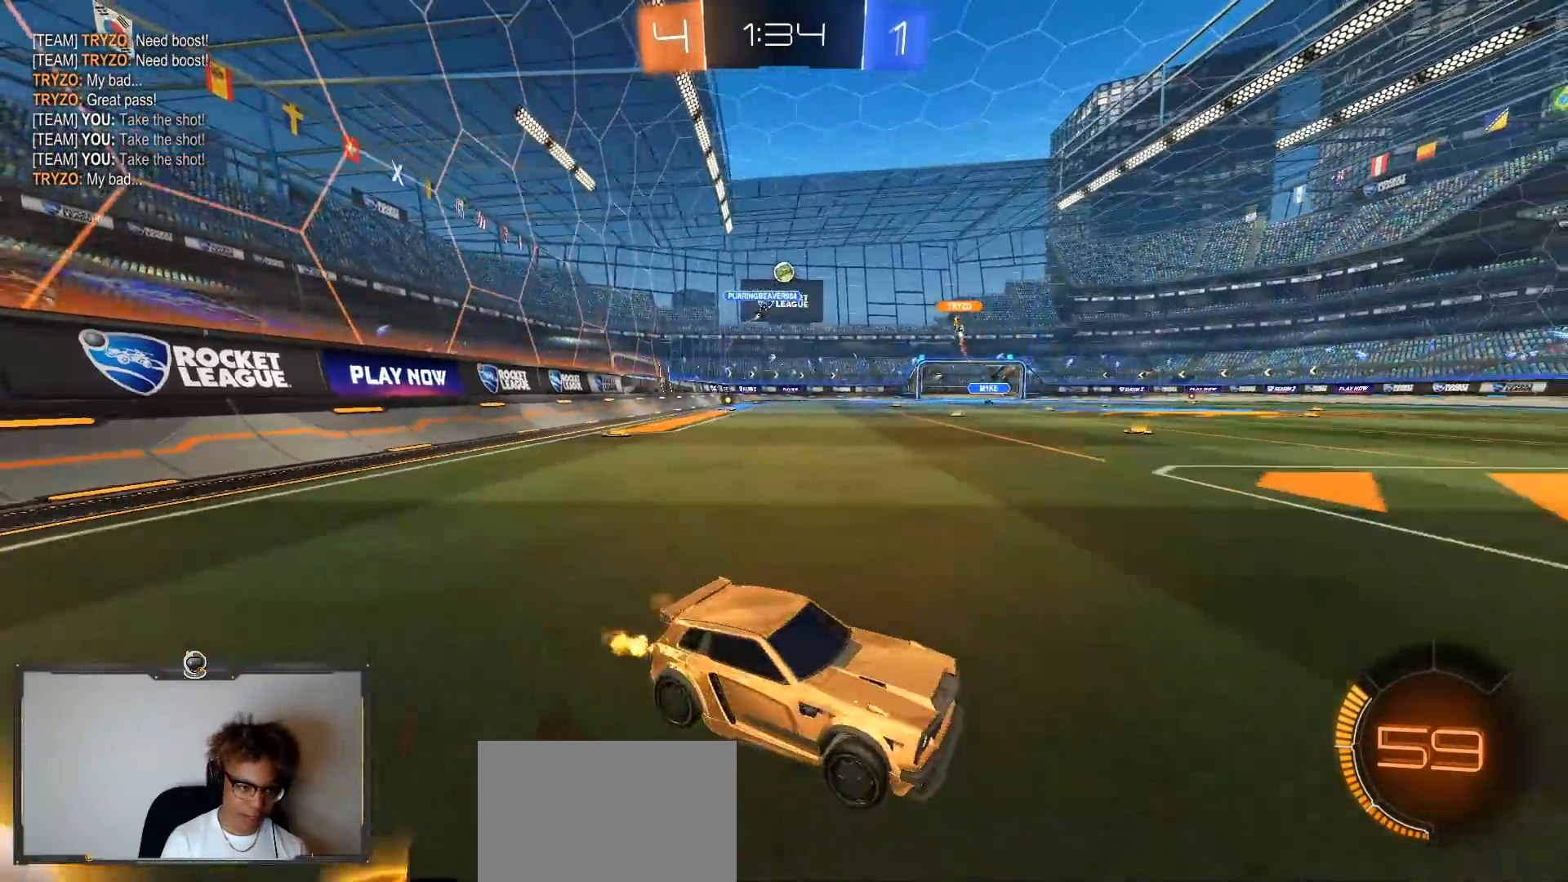
{"buttons": ["R2"], "left_stick": "down-left", "right_stick": "center", "events": [[83, "left_stick", "down-right"], [400, "left_stick", "center"], [450, "left_stick", "down-left"]]}
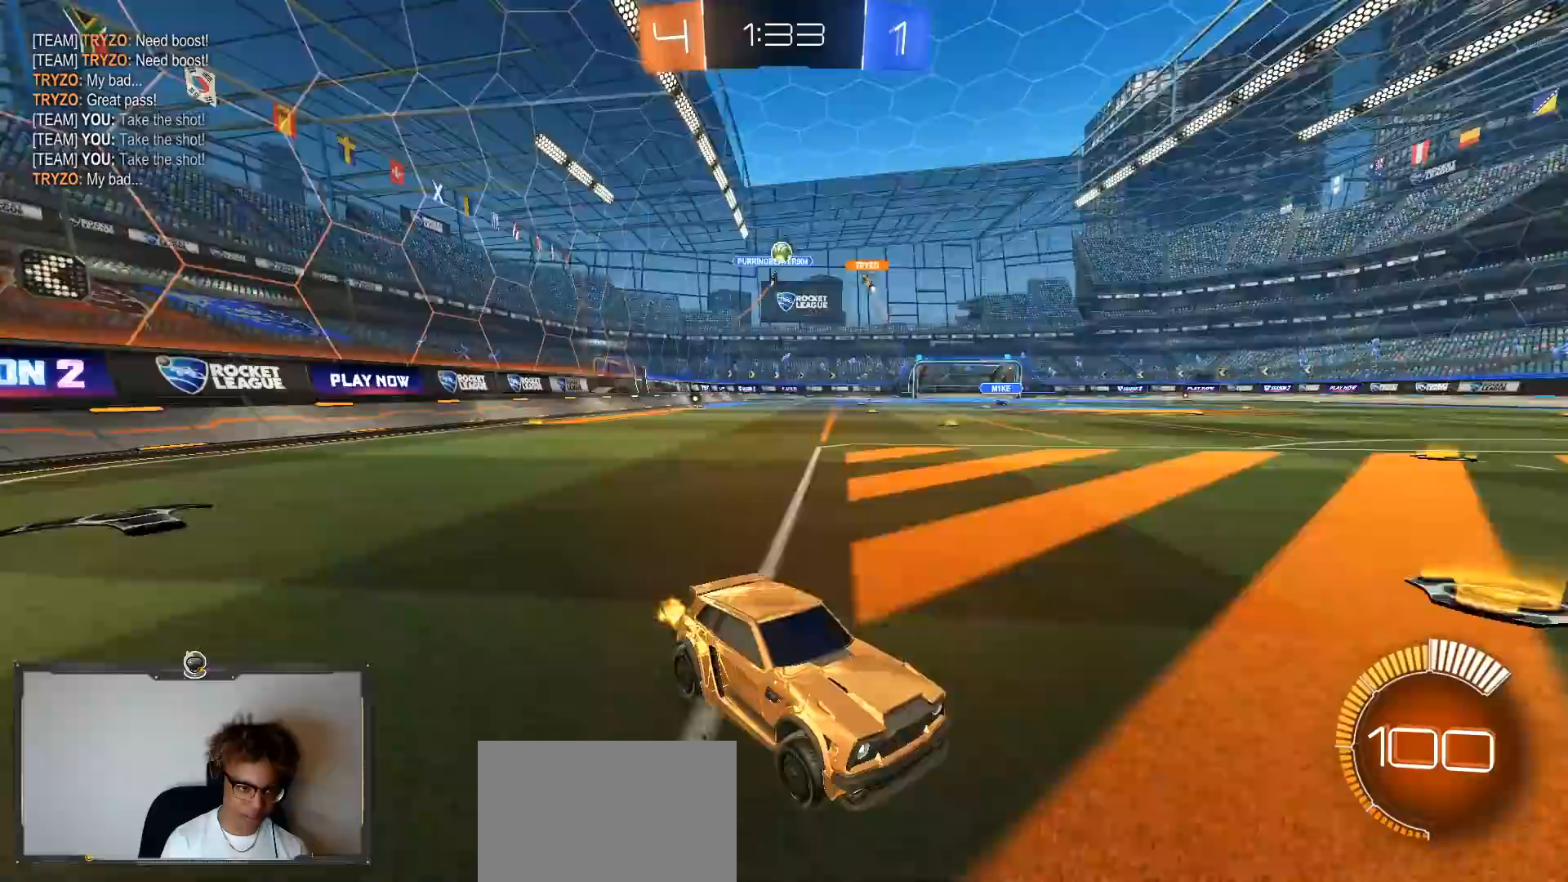
{"buttons": ["R2"], "left_stick": "center", "right_stick": "center", "events": [[67, "left_stick", "center"]]}
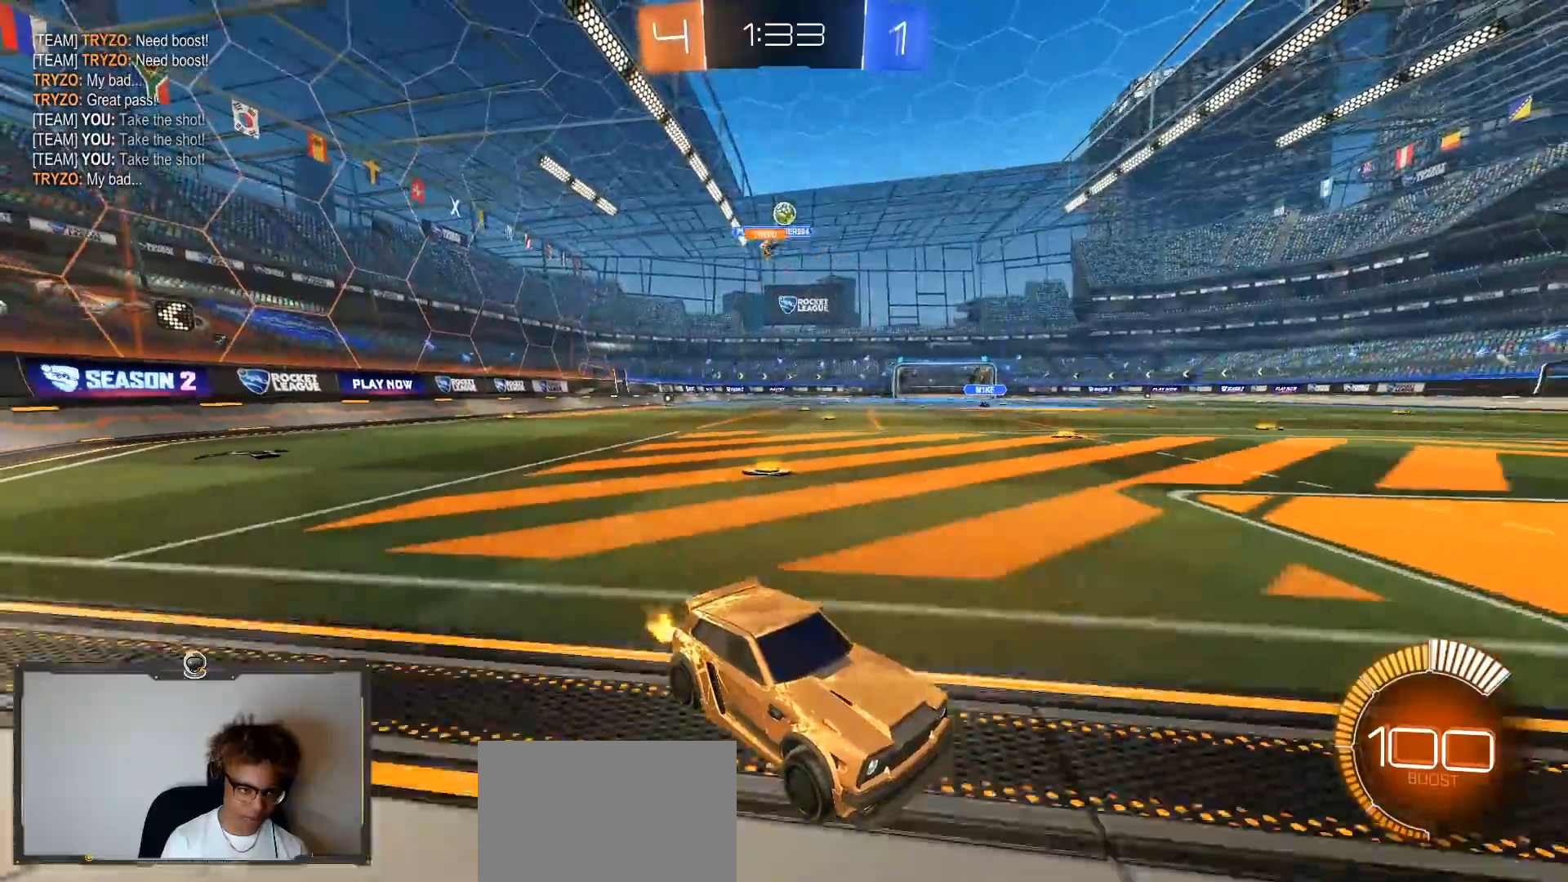
{"buttons": ["R2"], "left_stick": "center", "right_stick": "center", "events": [[17, "left_stick", "down-right"], [150, "left_stick", "right"], [417, "left_stick", "center"]]}
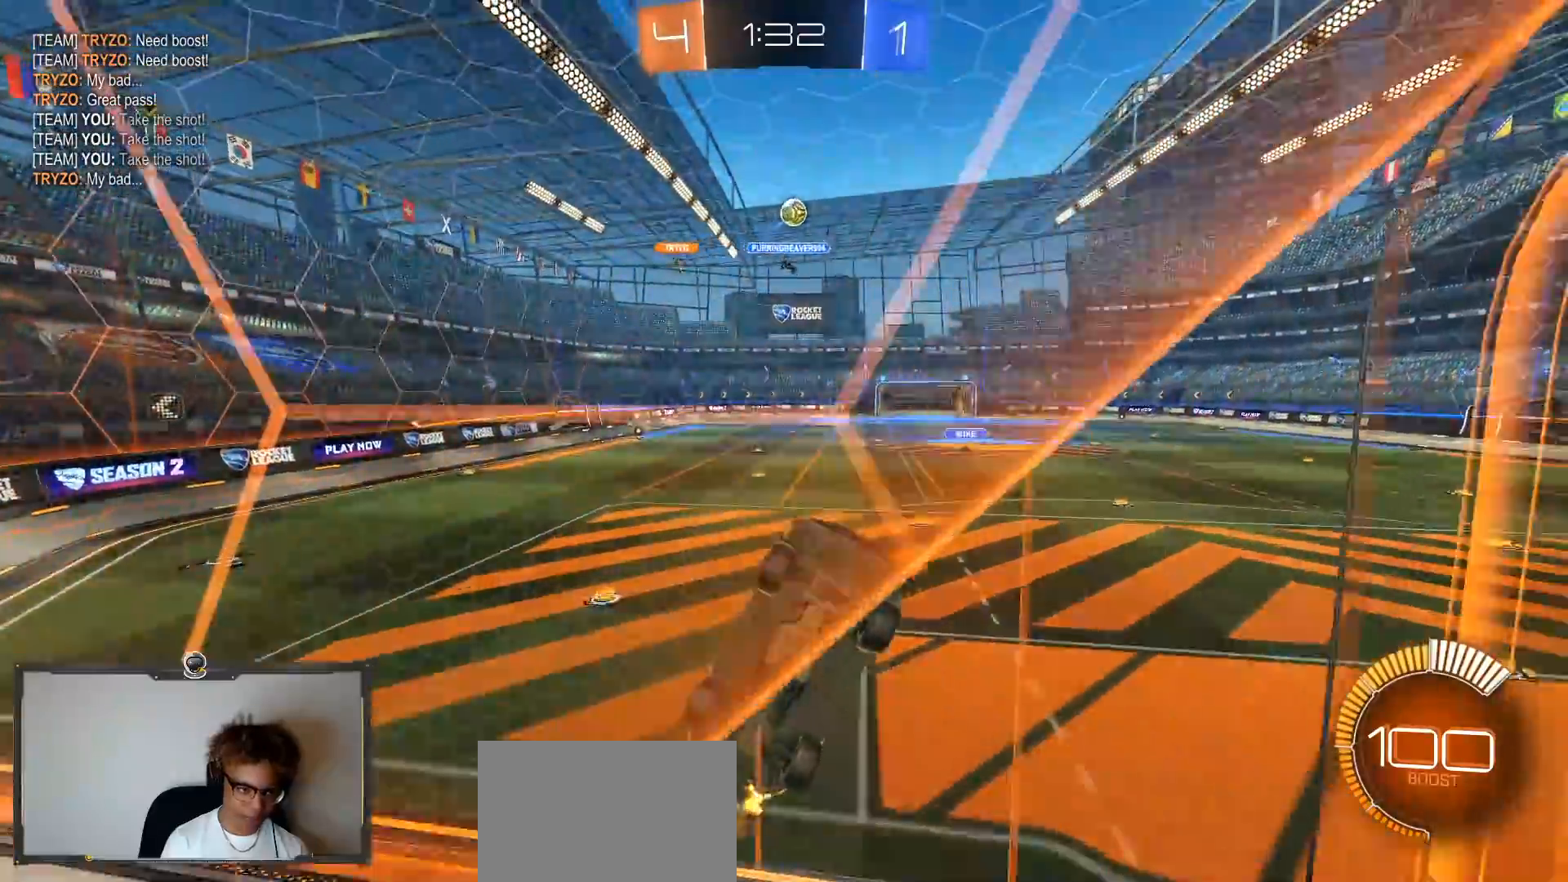
{"buttons": ["R2"], "left_stick": "left", "right_stick": "center", "events": [[267, "left_stick", "left"]]}
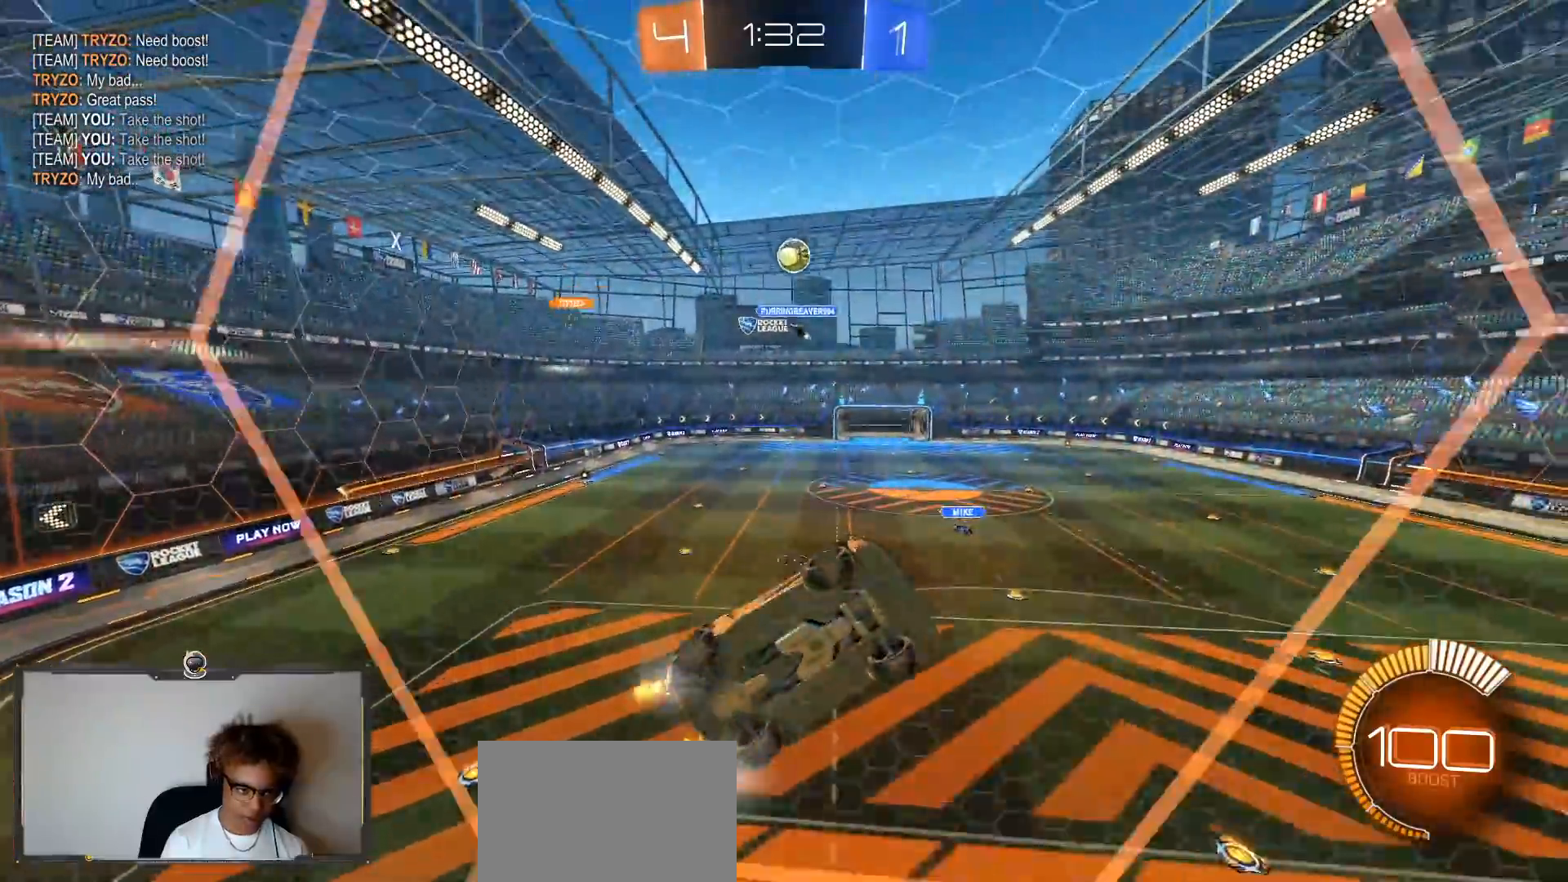
{"buttons": ["R2"], "left_stick": "center", "right_stick": "center", "events": [[200, "left_stick", "center"], [250, "L2", "down"], [267, "R2", "up"], [267, "left_stick", "left"], [383, "L2", "up"], [383, "R2", "down"], [433, "left_stick", "center"]]}
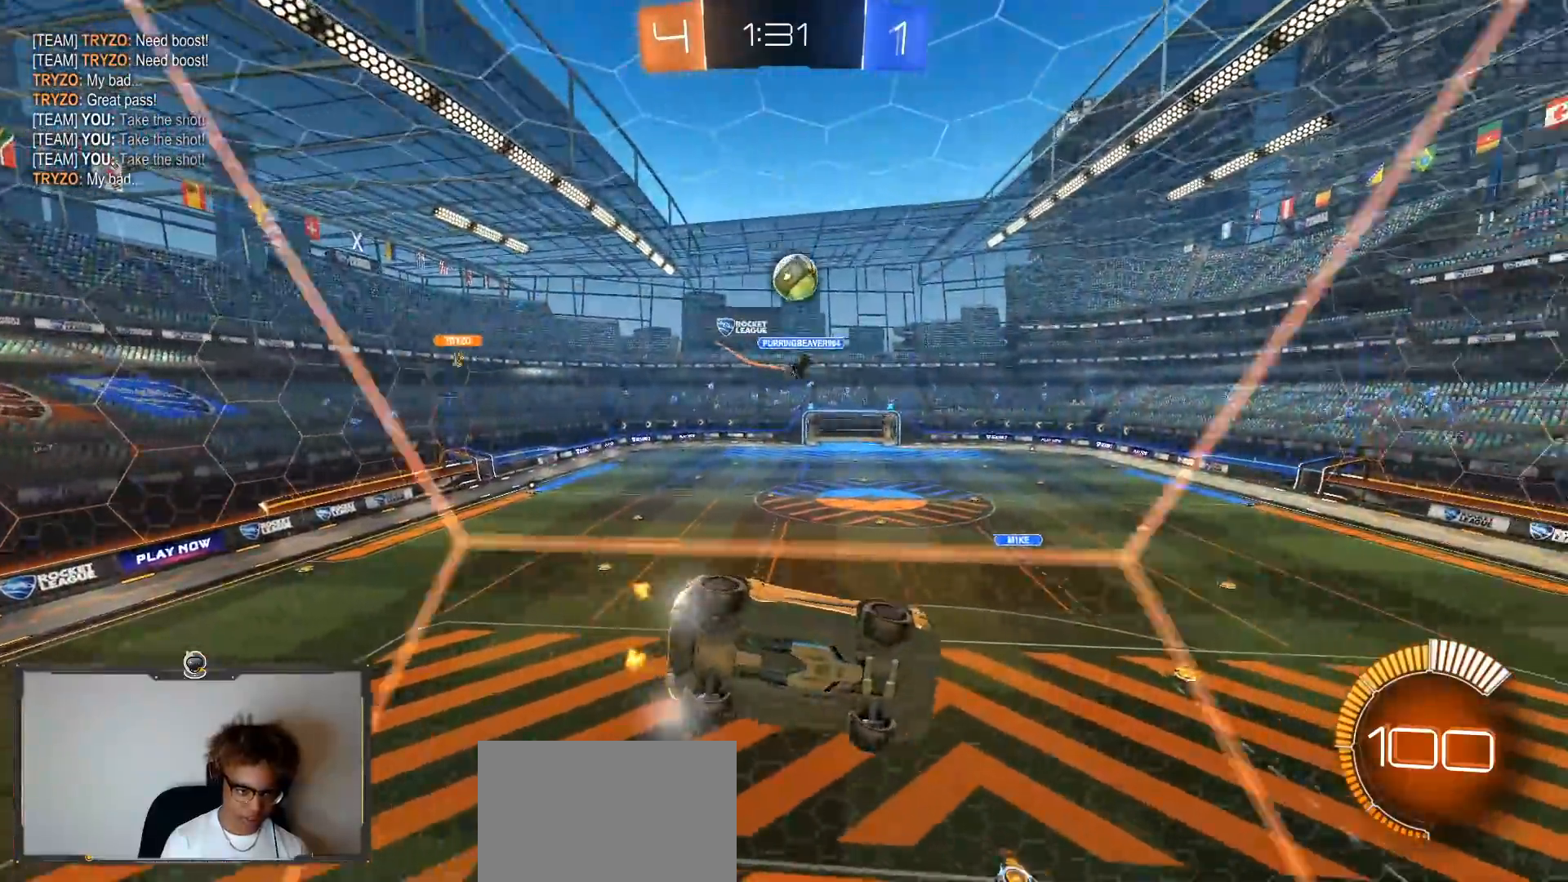
{"buttons": ["R2"], "left_stick": "center", "right_stick": "center", "events": [[200, "left_stick", "left"], [333, "left_stick", "down-right"], [467, "left_stick", "center"]]}
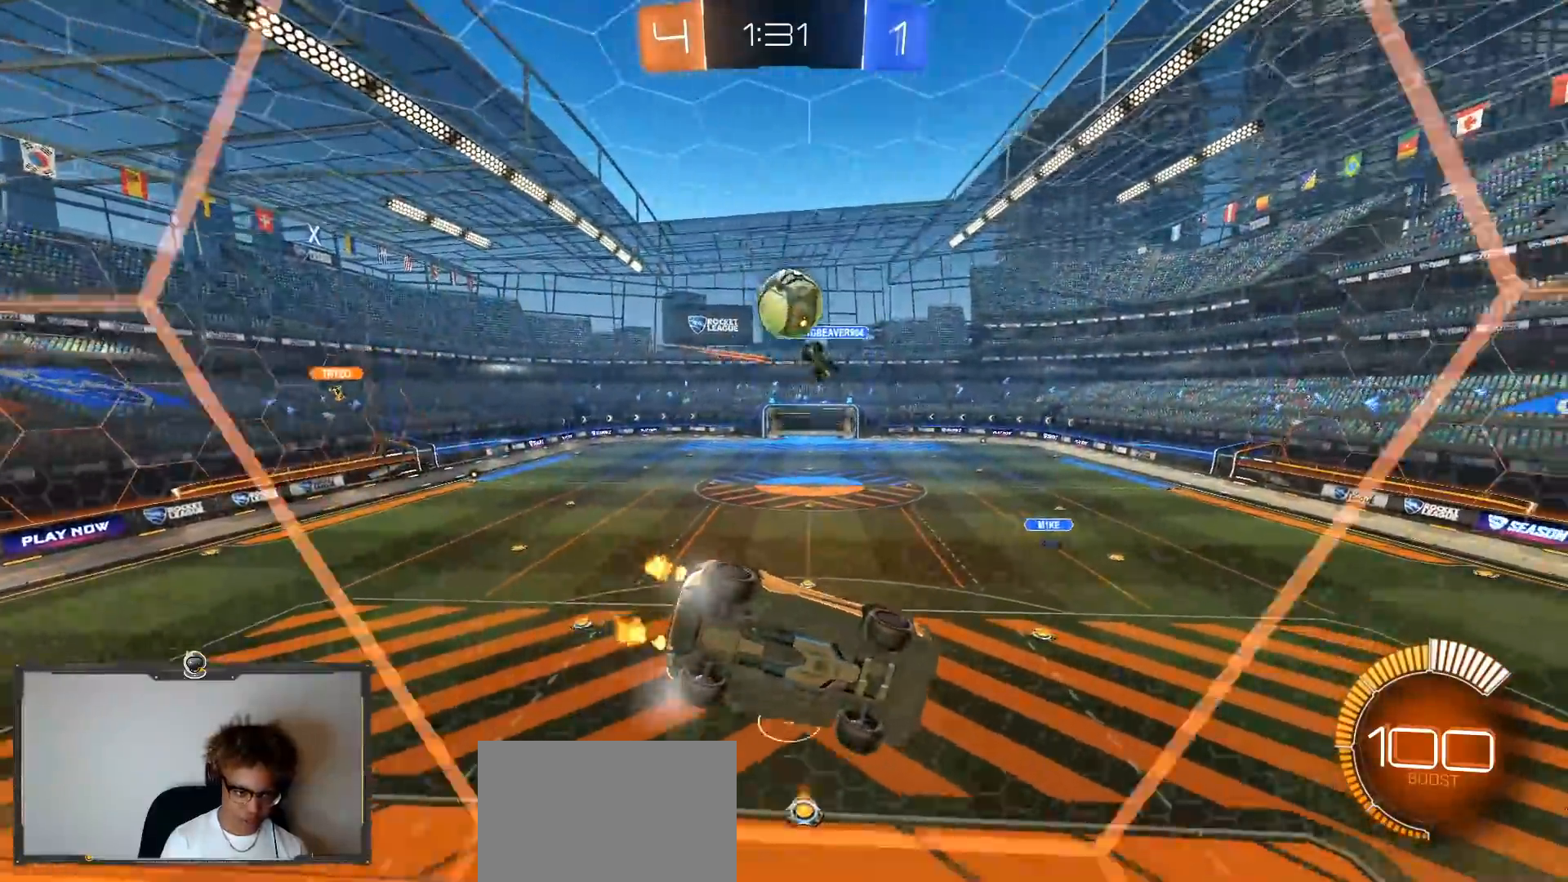
{"buttons": ["L2"], "left_stick": "down", "right_stick": "center", "events": [[100, "L2", "down"], [100, "R2", "up"], [100, "left_stick", "left"], [133, "R2", "down"], [167, "L2", "up"], [333, "left_stick", "center"], [400, "left_stick", "down-left"], [433, "R2", "up"], [450, "L2", "down"], [467, "left_stick", "down"]]}
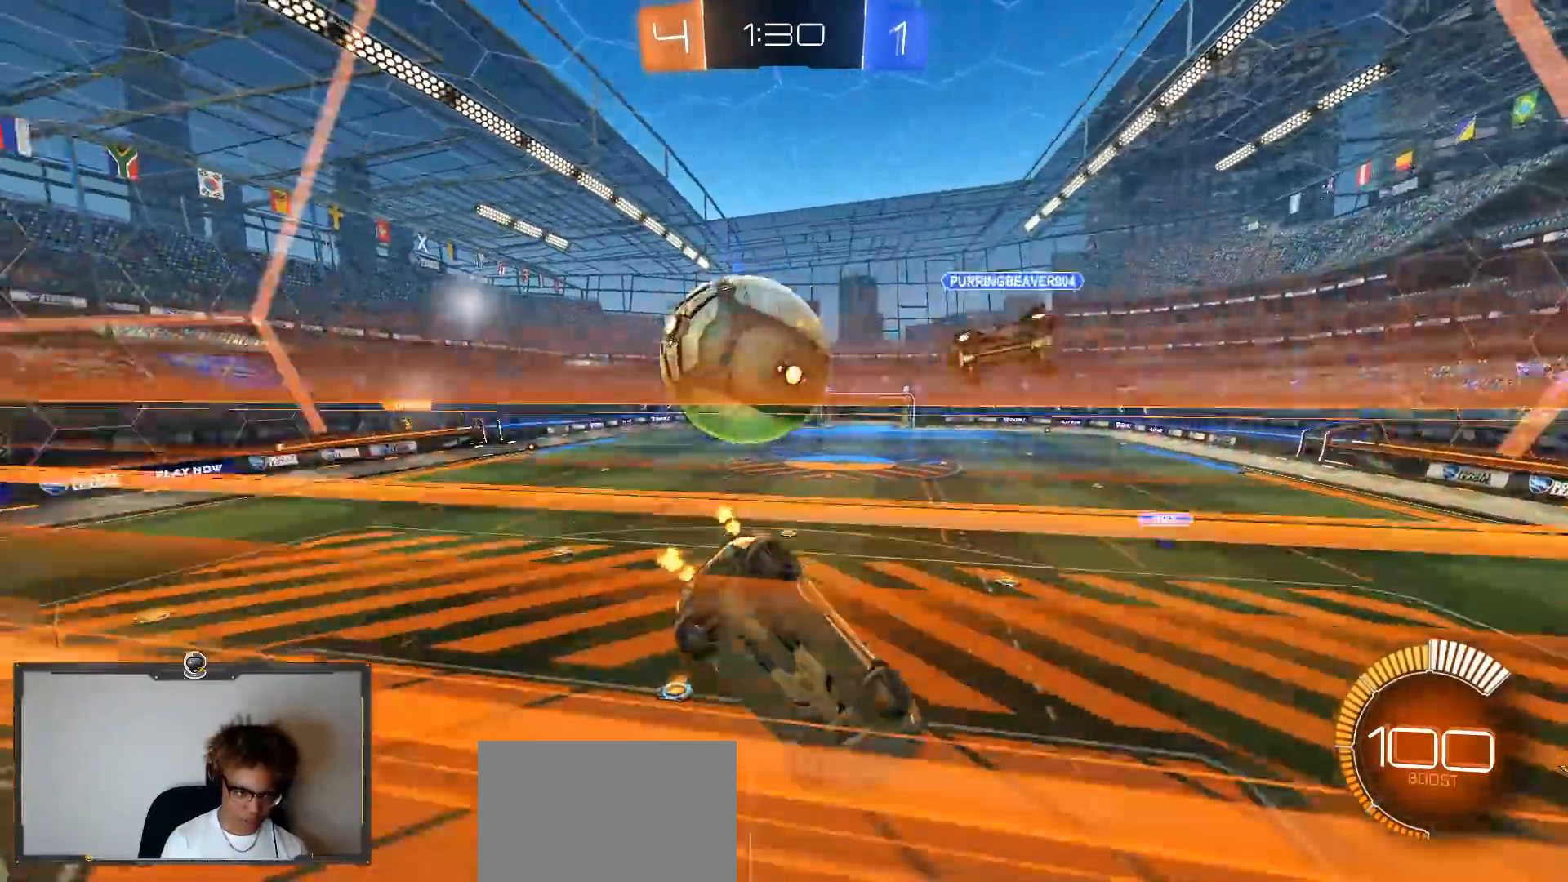
{"buttons": ["L2", "R2"], "left_stick": "up", "right_stick": "center", "events": [[67, "CROSS", "down"], [67, "R2", "down"], [333, "CROSS", "up"], [333, "left_stick", "up"]]}